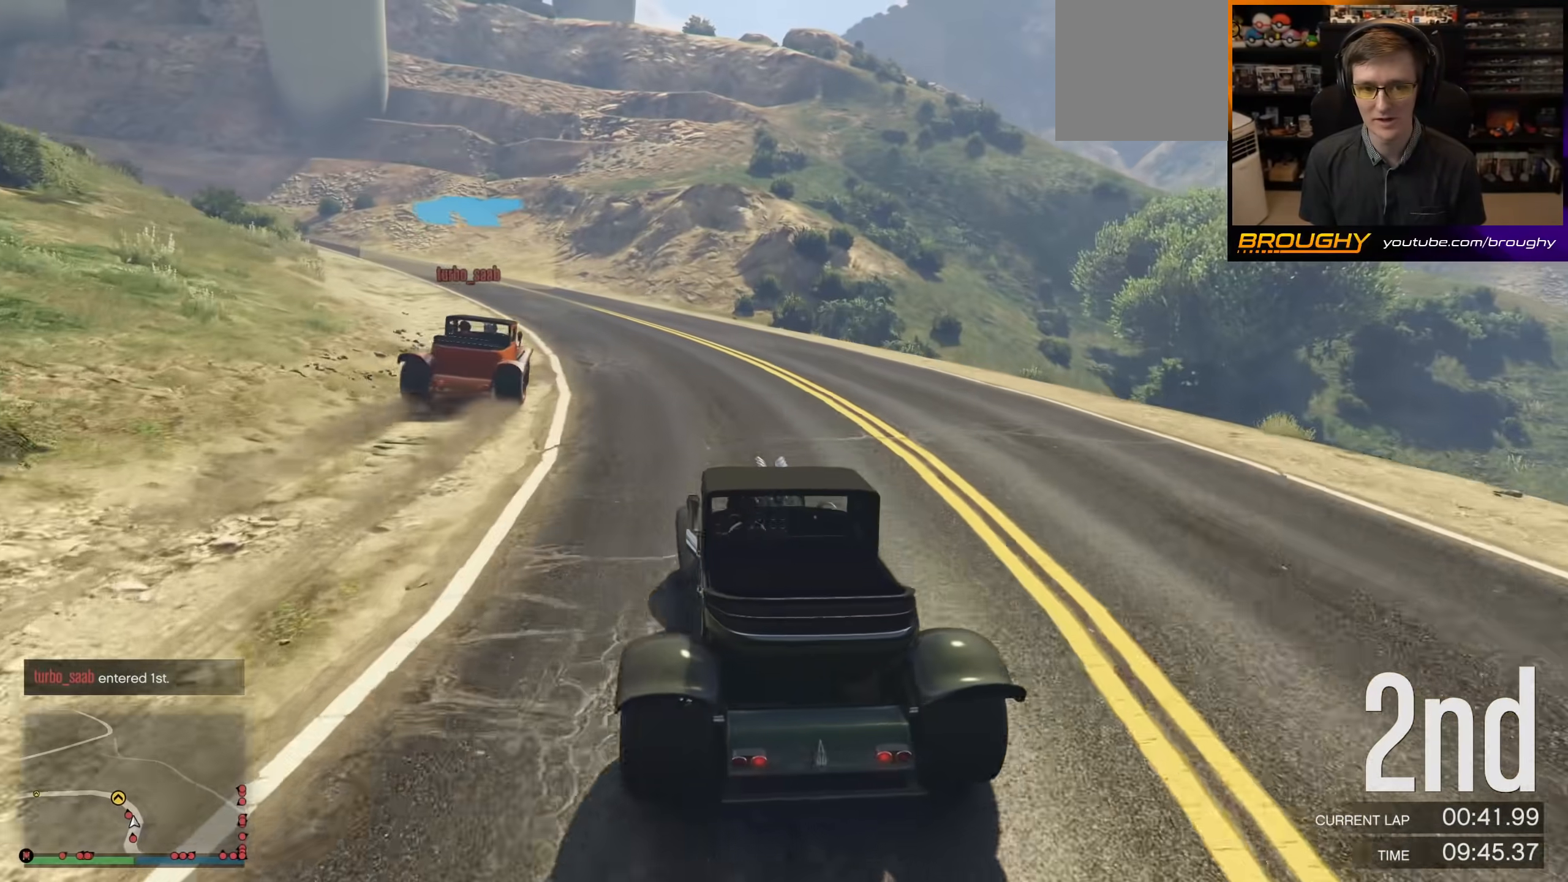
Gameplay with a controller (Xbox layout); each line is a JSON object with the inputs held at the frame after it. "events" lists button and stick changes between this image and that frame as [ms after this image, input, new state], when the widget could be followed in between.
{"buttons": ["R2"], "left_stick": "center", "right_stick": "center", "events": [[233, "left_stick", "center"], [300, "left_stick", "left"], [467, "left_stick", "center"]]}
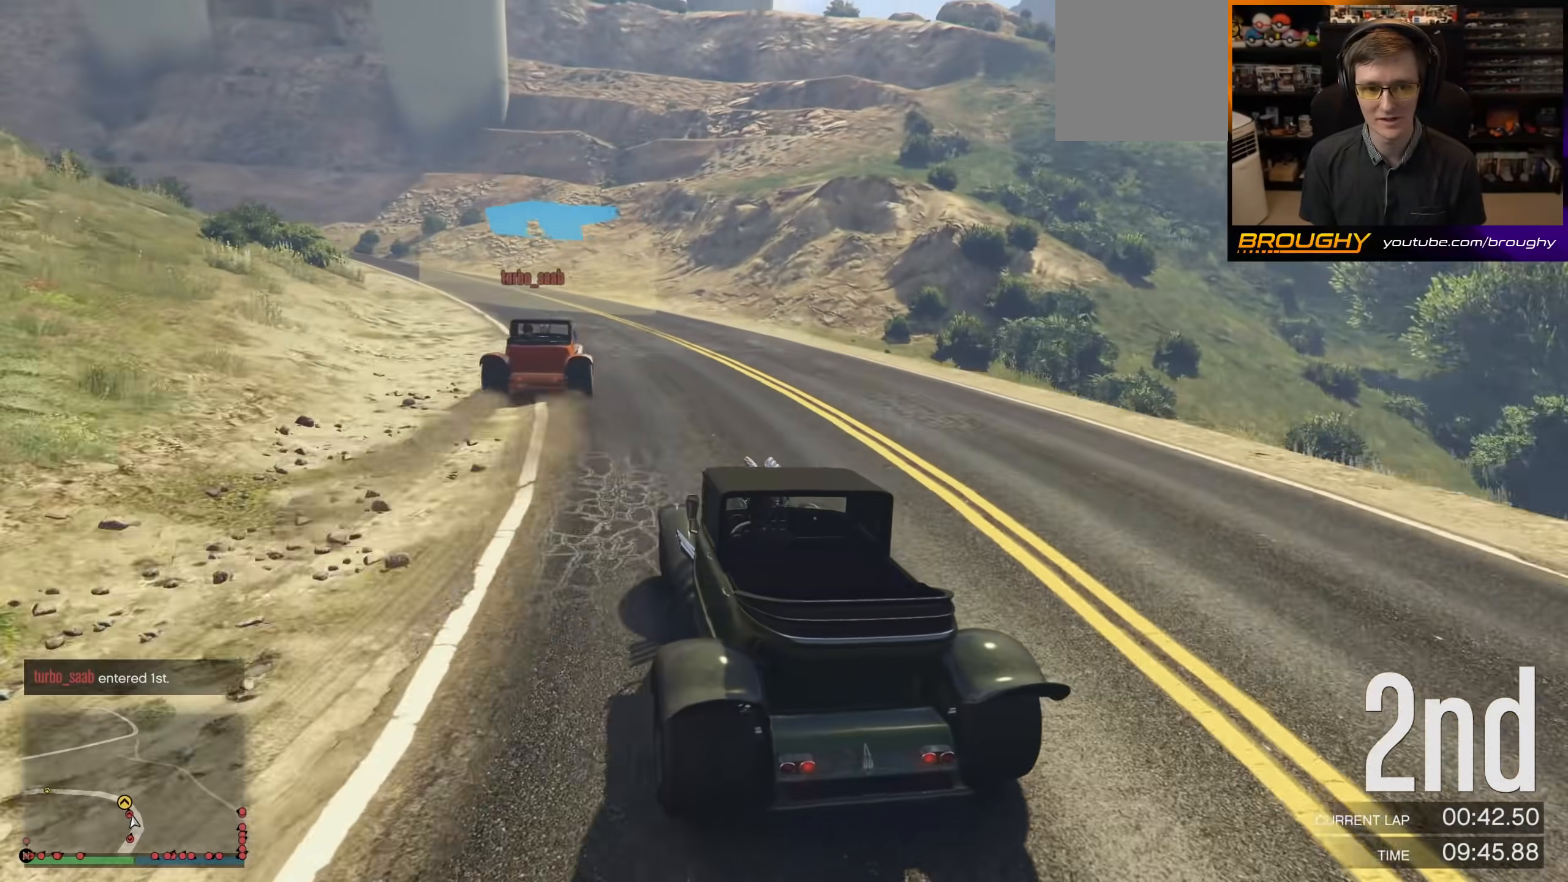
{"buttons": ["R2"], "left_stick": "up-left", "right_stick": "center", "events": [[233, "left_stick", "left"], [300, "left_stick", "up-left"]]}
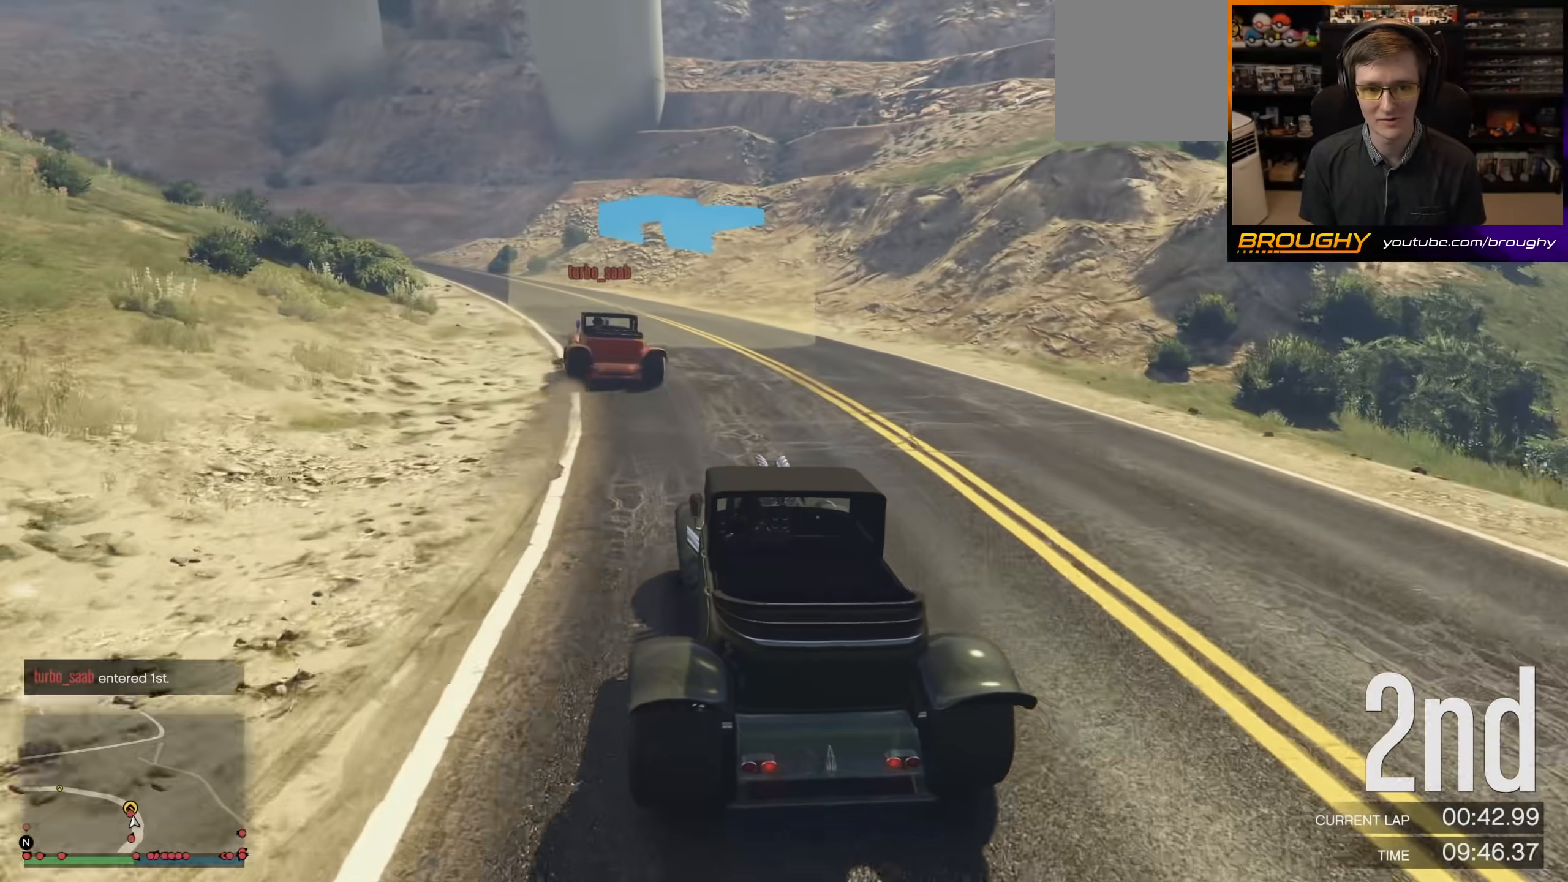
{"buttons": ["R2"], "left_stick": "left", "right_stick": "center", "events": [[300, "left_stick", "center"], [367, "left_stick", "left"]]}
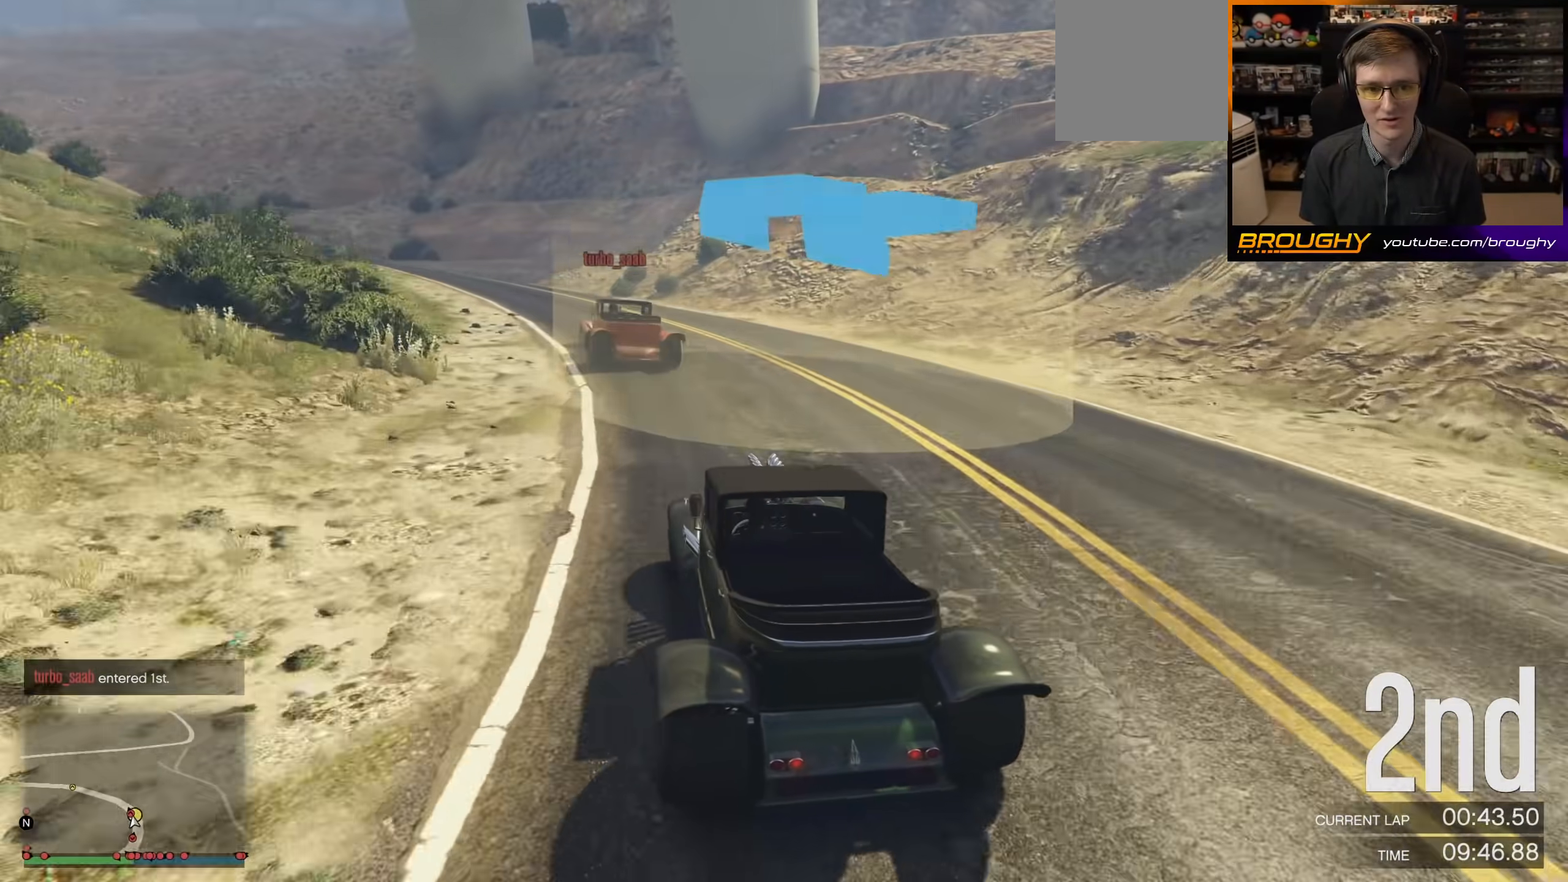
{"buttons": ["R2"], "left_stick": "center", "right_stick": "center", "events": [[300, "left_stick", "center"]]}
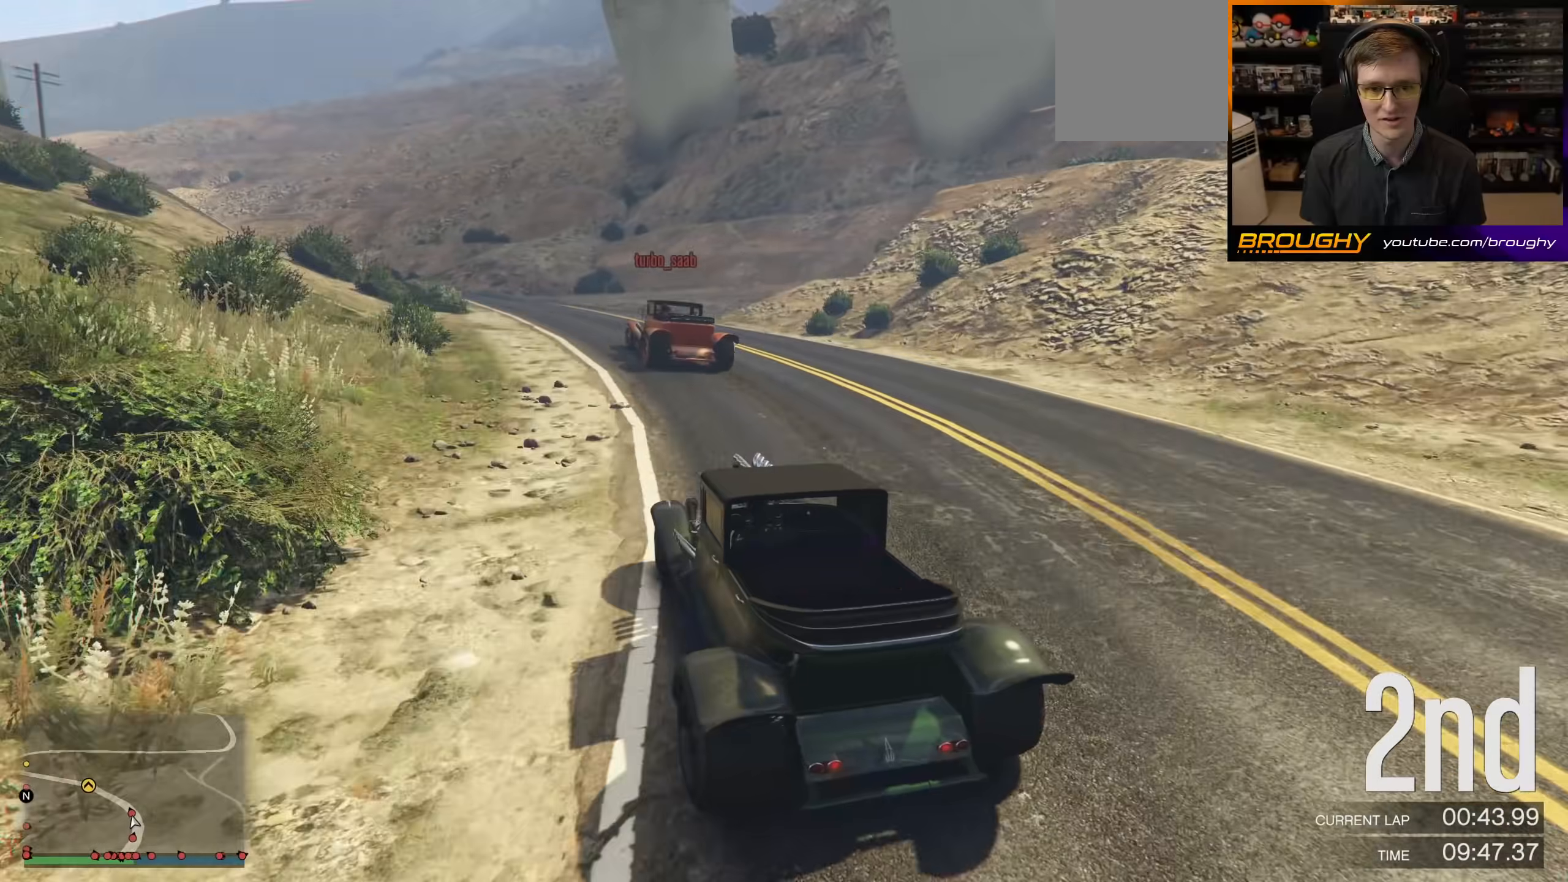
{"buttons": ["R2"], "left_stick": "center", "right_stick": "center", "events": [[33, "left_stick", "up-left"], [267, "left_stick", "center"], [367, "left_stick", "left"], [500, "left_stick", "center"]]}
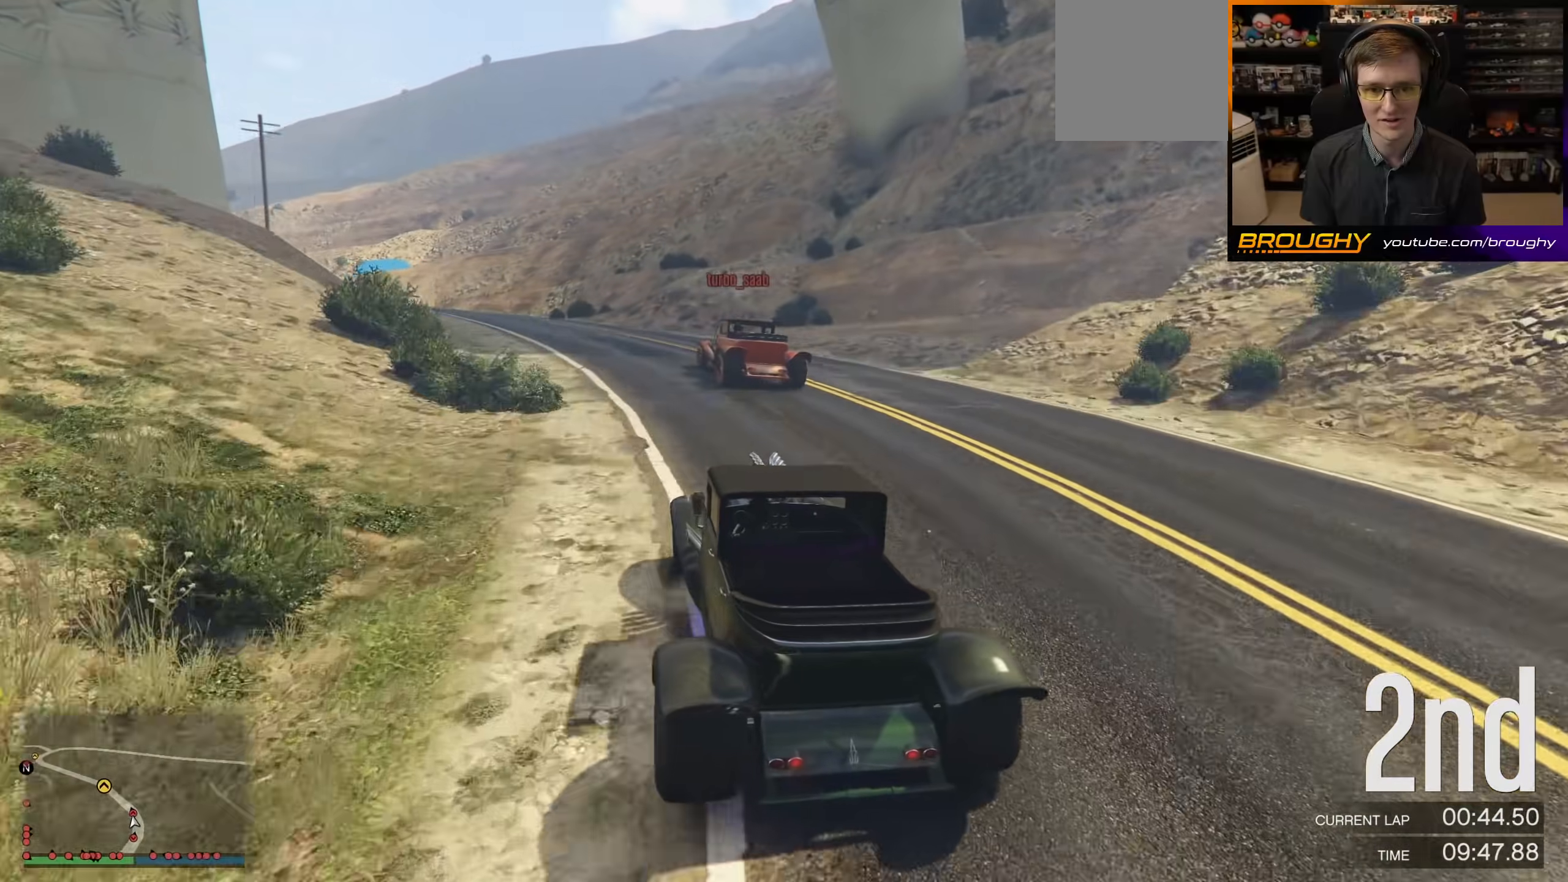
{"buttons": ["R2"], "left_stick": "up-left", "right_stick": "center", "events": [[100, "left_stick", "up-left"], [267, "left_stick", "center"], [367, "left_stick", "up-left"]]}
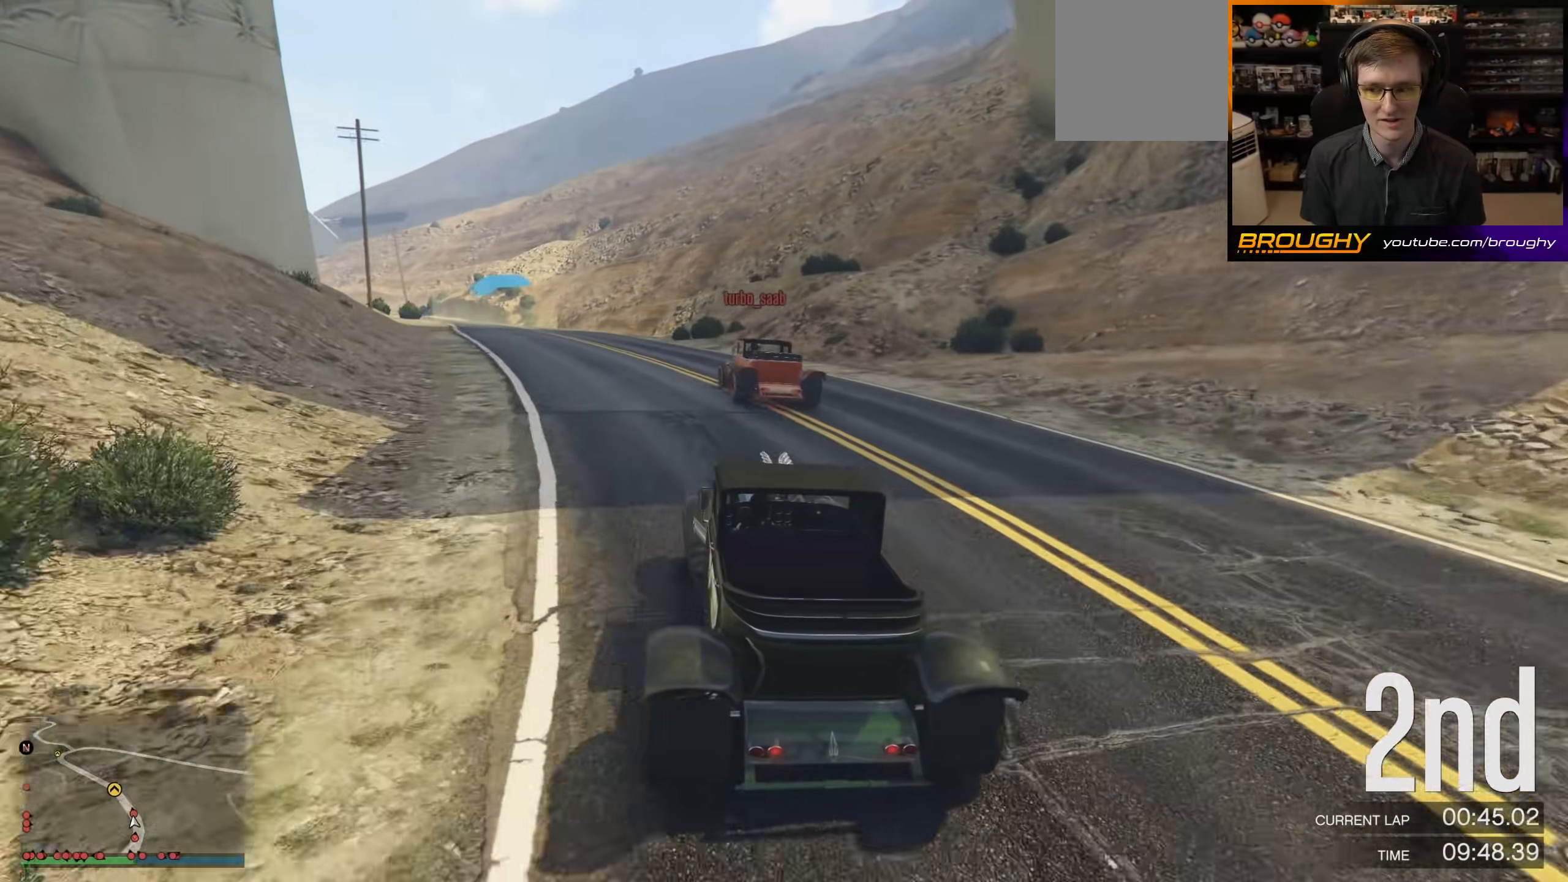
{"buttons": ["R2"], "left_stick": "up-left", "right_stick": "center", "events": [[33, "left_stick", "center"], [167, "left_stick", "up-left"], [333, "left_stick", "center"], [433, "left_stick", "up-left"]]}
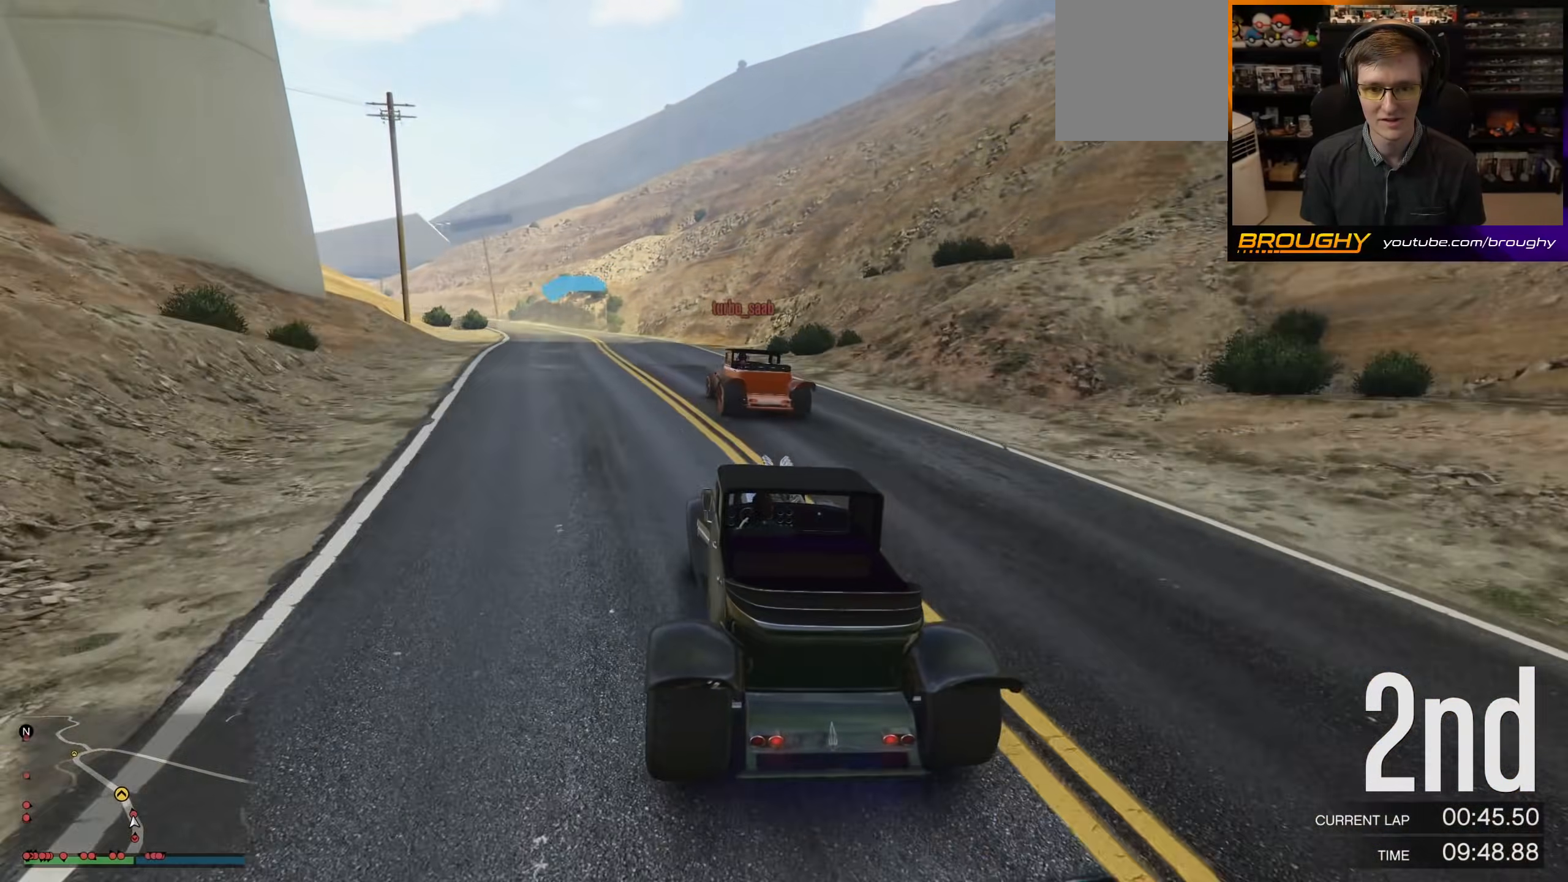
{"buttons": ["R2"], "left_stick": "up-left", "right_stick": "center", "events": [[100, "left_stick", "center"], [400, "left_stick", "up-left"]]}
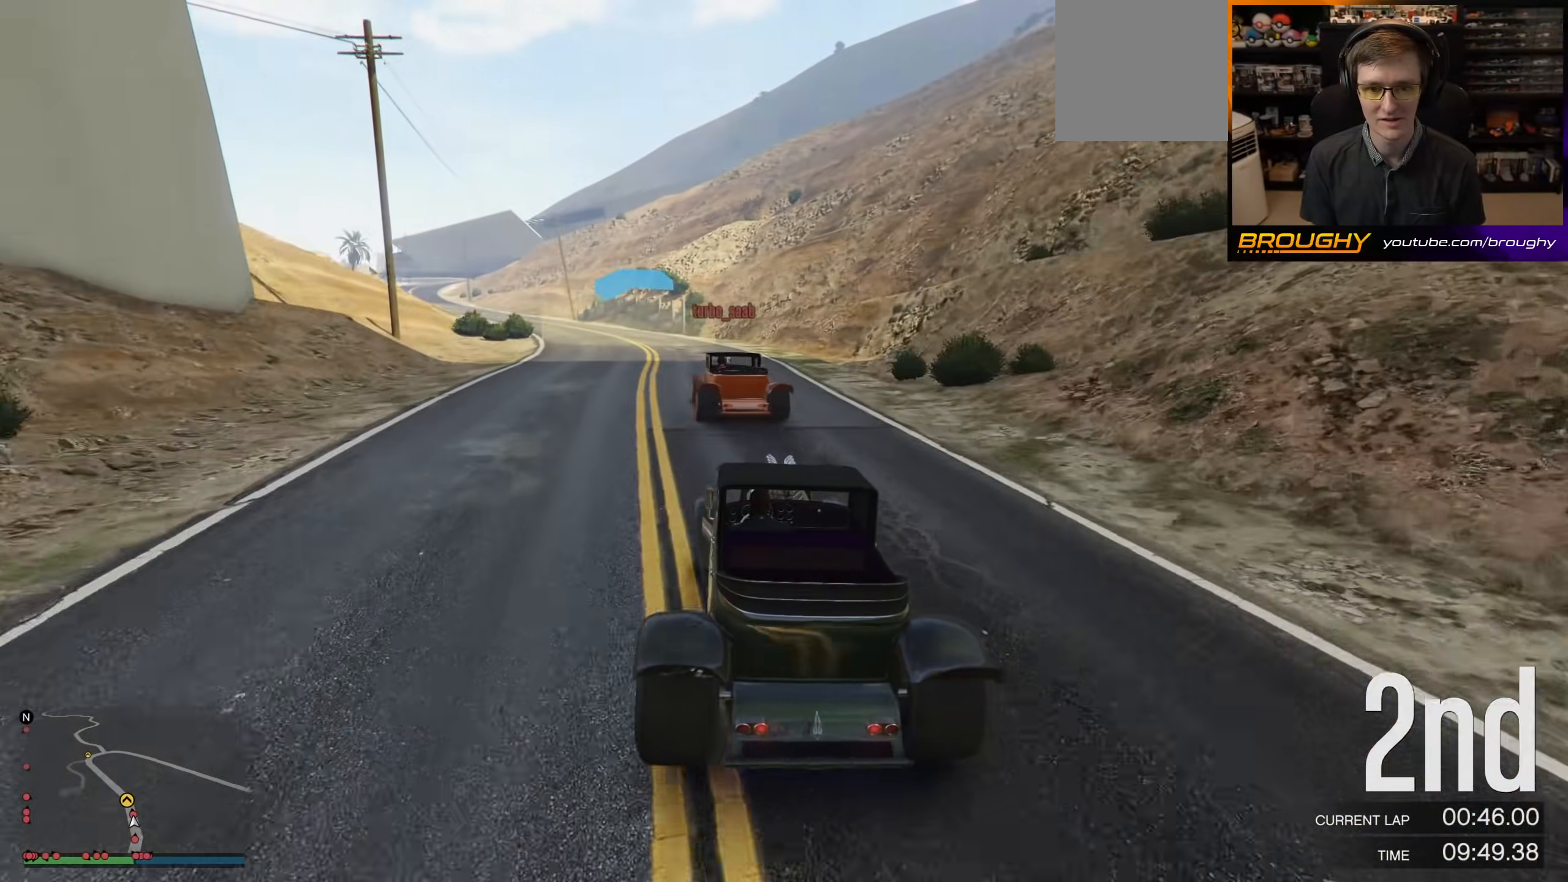
{"buttons": ["R2"], "left_stick": "up-left", "right_stick": "center", "events": [[33, "left_stick", "center"], [167, "left_stick", "up-left"], [300, "left_stick", "center"], [400, "left_stick", "up-left"]]}
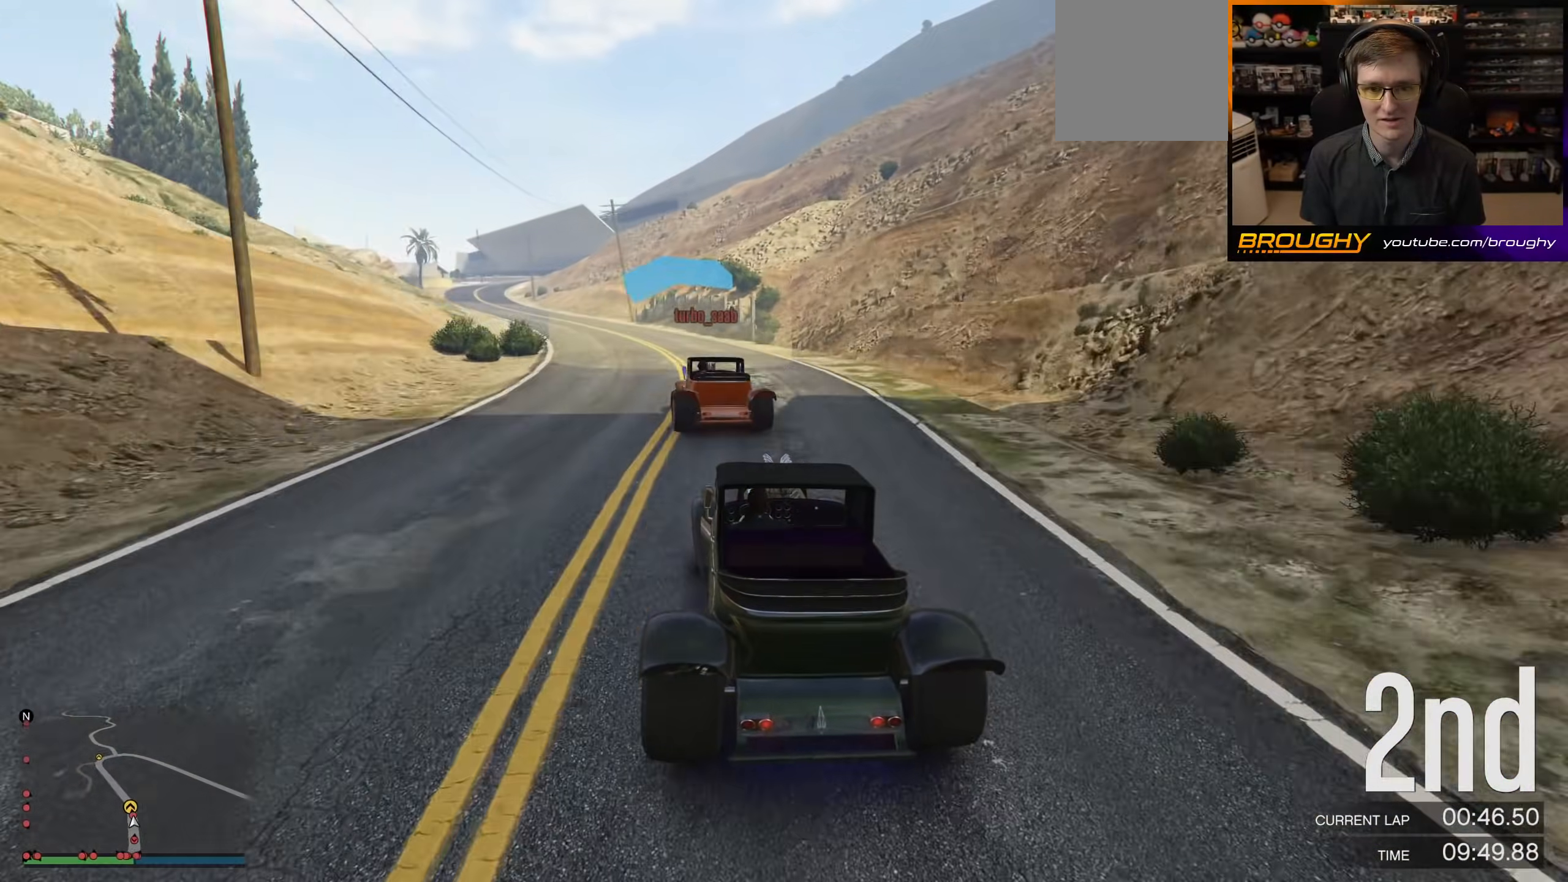
{"buttons": ["R2"], "left_stick": "left", "right_stick": "center", "events": [[67, "left_stick", "center"], [167, "left_stick", "up-left"], [333, "left_stick", "center"], [400, "left_stick", "left"]]}
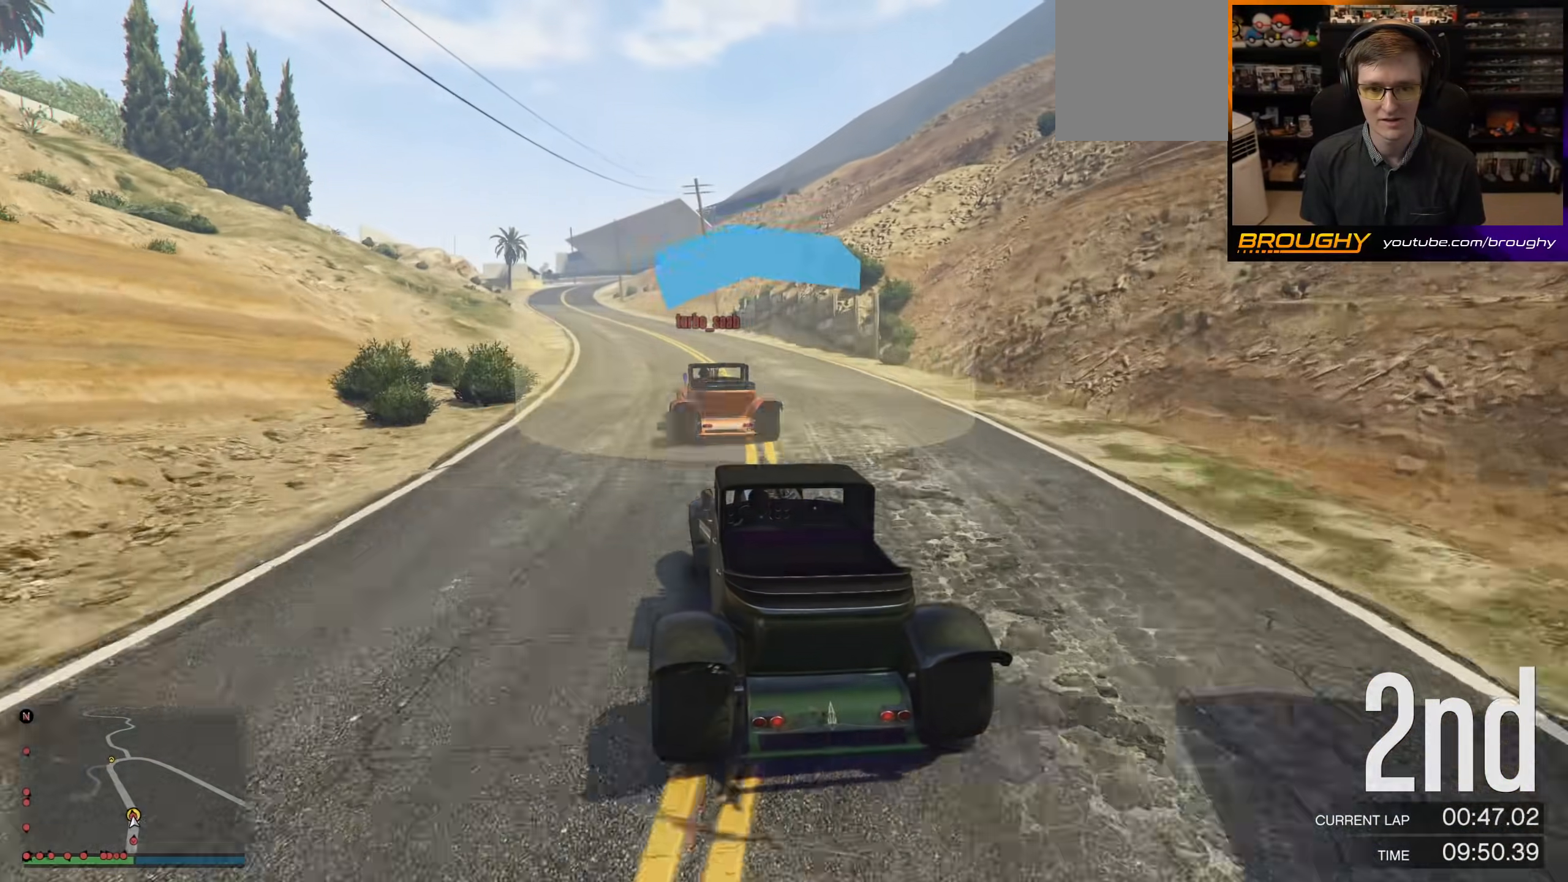
{"buttons": ["R2"], "left_stick": "center", "right_stick": "center", "events": [[133, "left_stick", "center"], [267, "left_stick", "up-left"], [433, "left_stick", "center"]]}
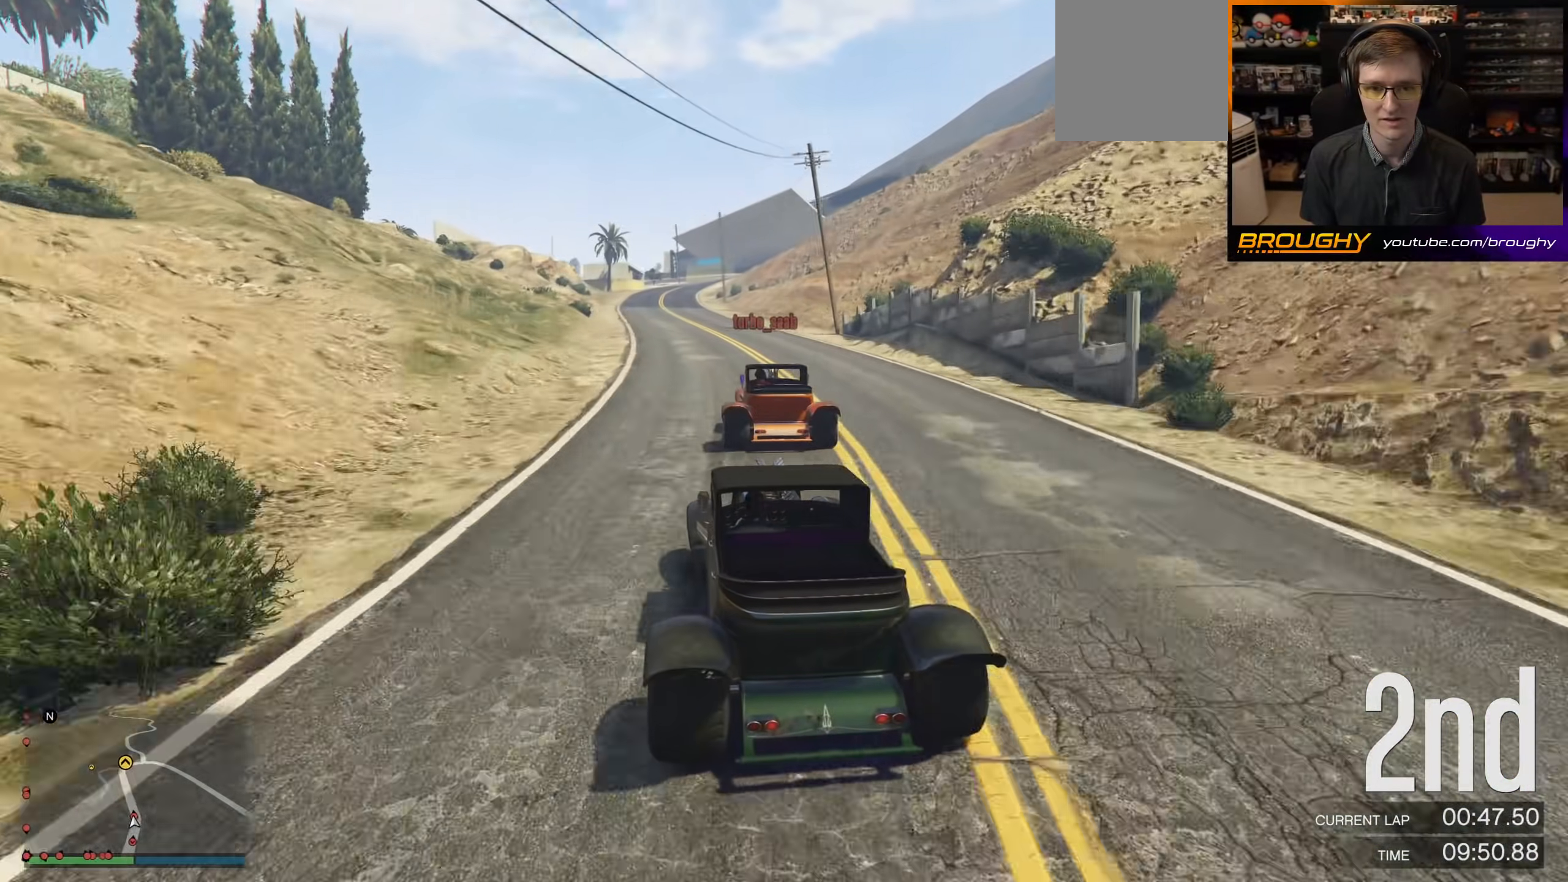
{"buttons": ["R2"], "left_stick": "center", "right_stick": "center", "events": [[367, "left_stick", "up-left"], [500, "left_stick", "center"]]}
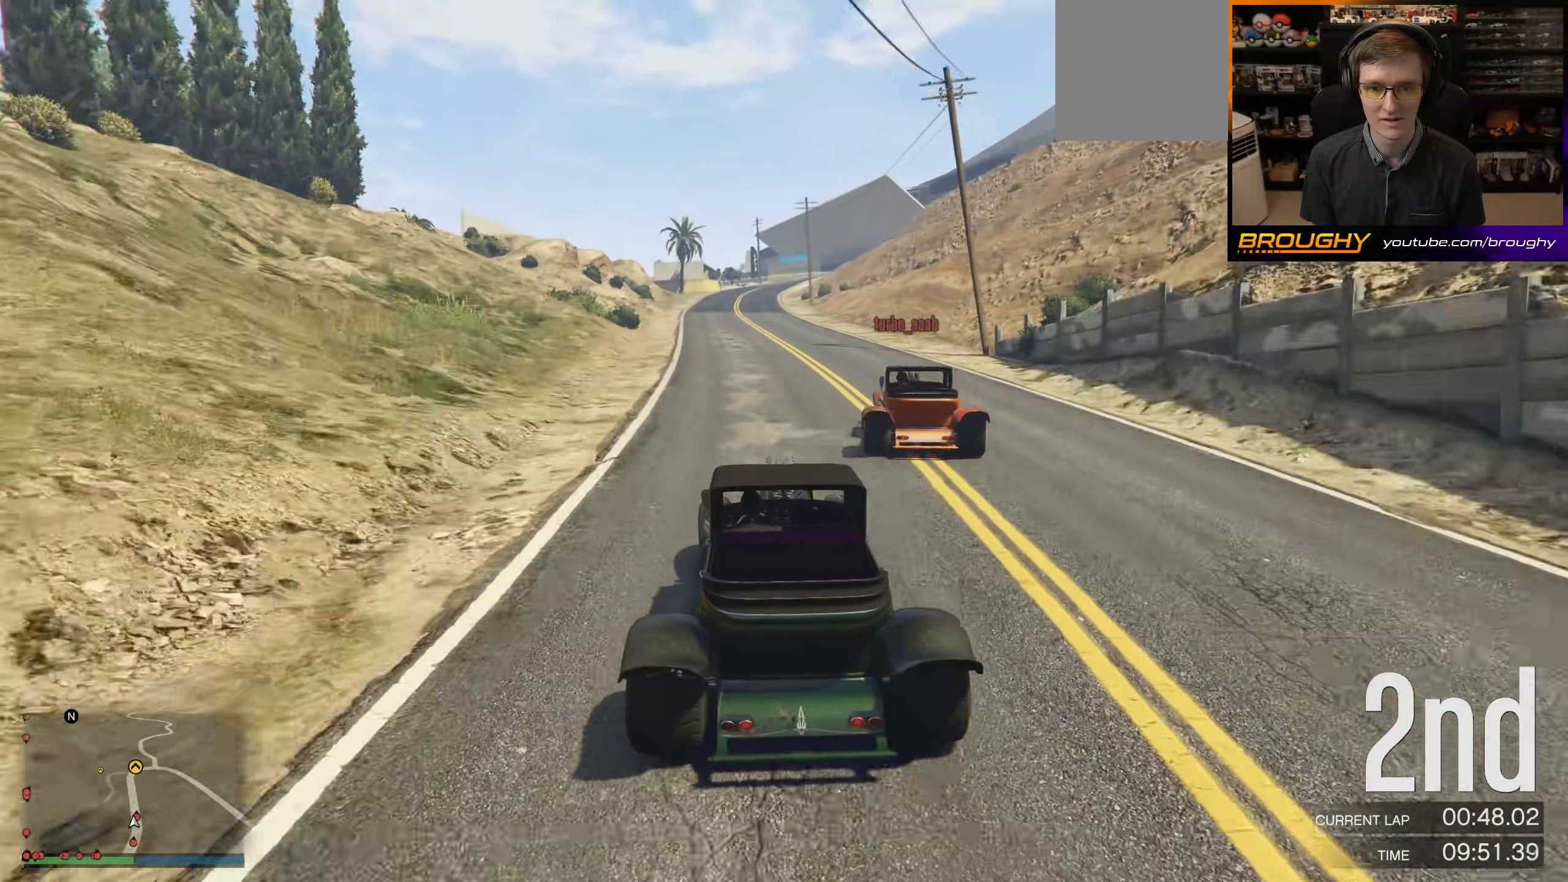
{"buttons": ["R2"], "left_stick": "center", "right_stick": "center", "events": []}
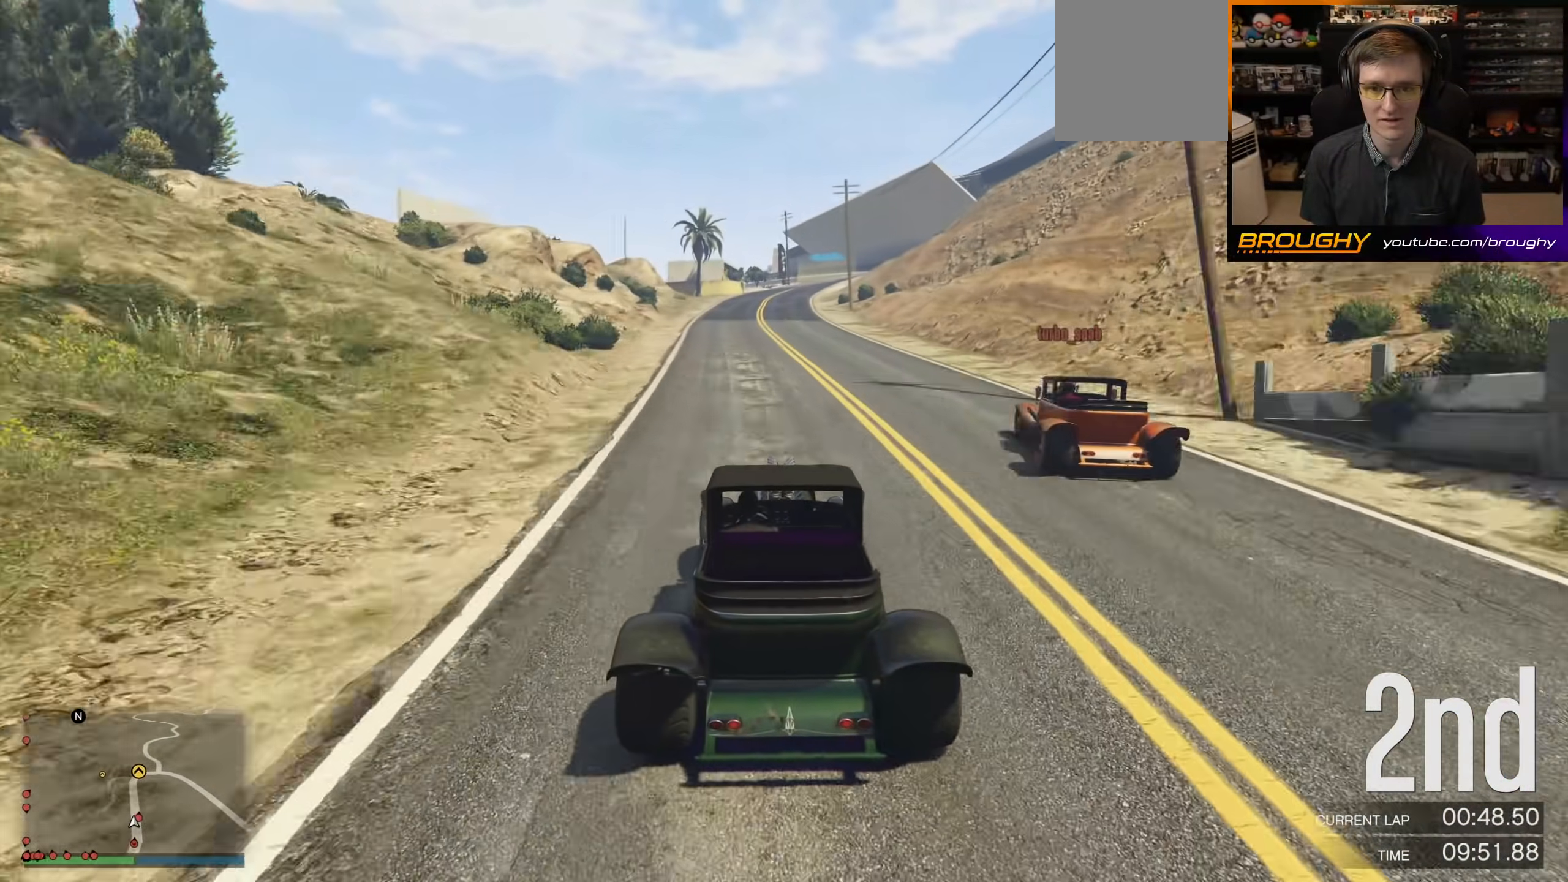
{"buttons": ["R2"], "left_stick": "center", "right_stick": "center", "events": [[300, "left_stick", "up-left"], [400, "left_stick", "center"]]}
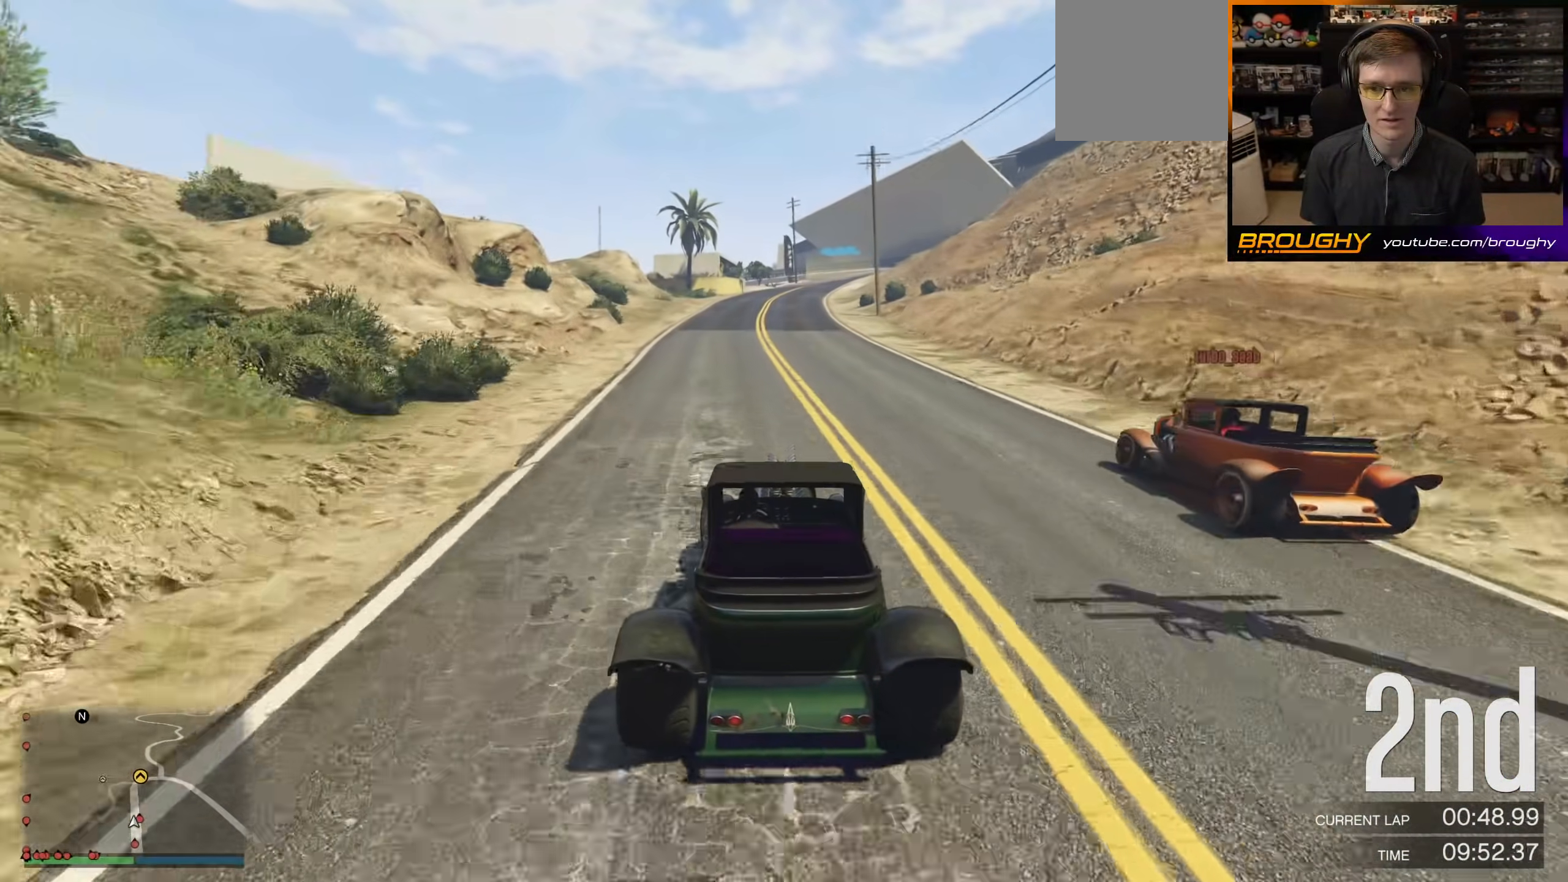
{"buttons": ["R2"], "left_stick": "center", "right_stick": "center", "events": []}
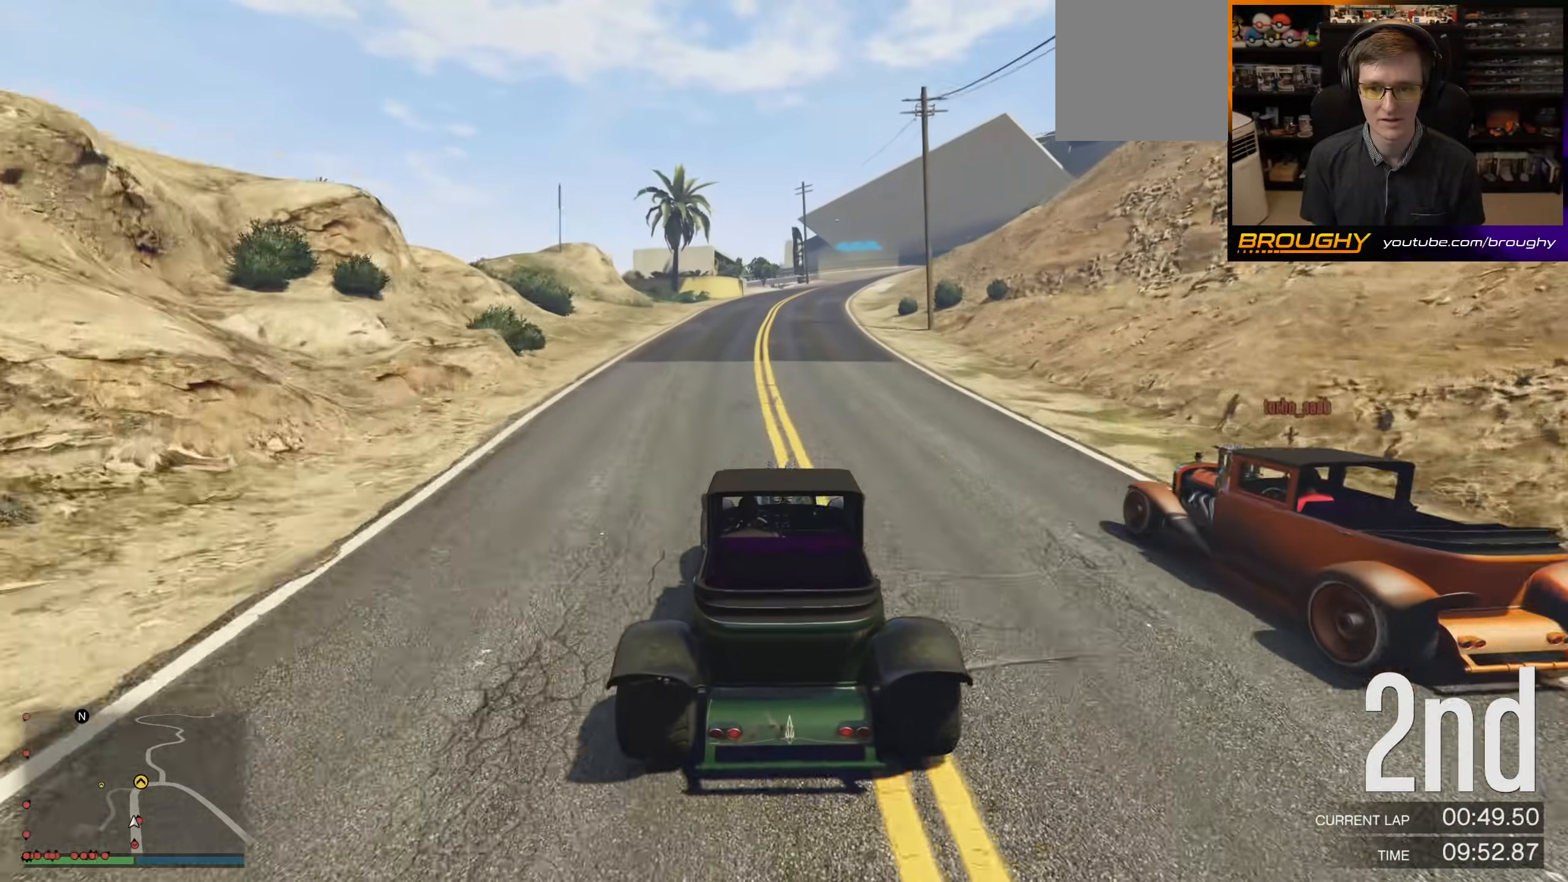
{"buttons": ["R2"], "left_stick": "center", "right_stick": "center", "events": []}
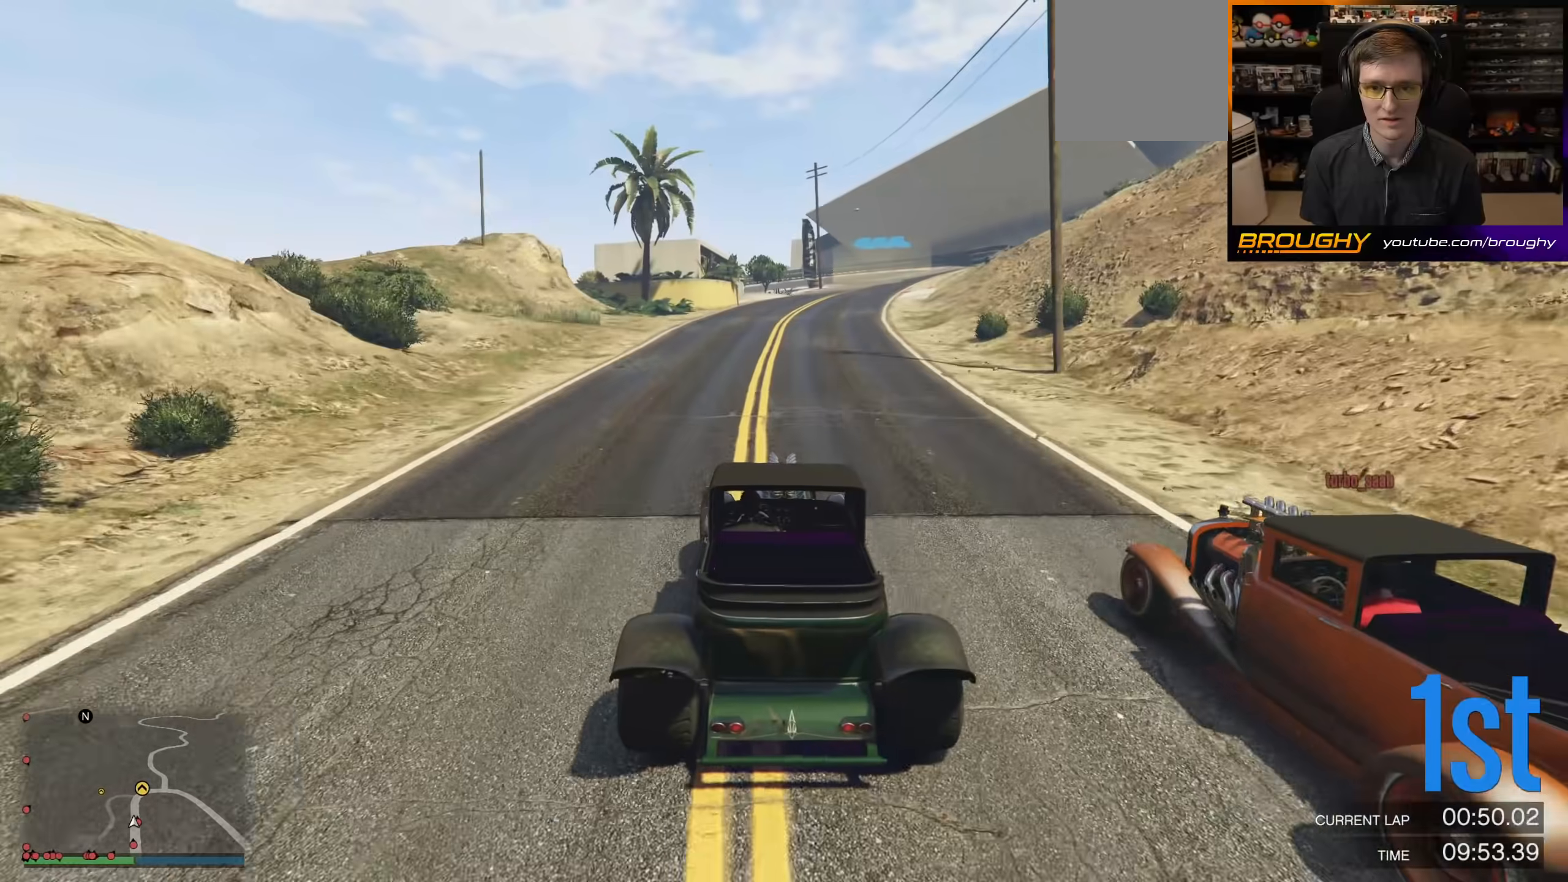
{"buttons": ["R2"], "left_stick": "center", "right_stick": "center", "events": [[267, "left_stick", "right"], [433, "left_stick", "center"]]}
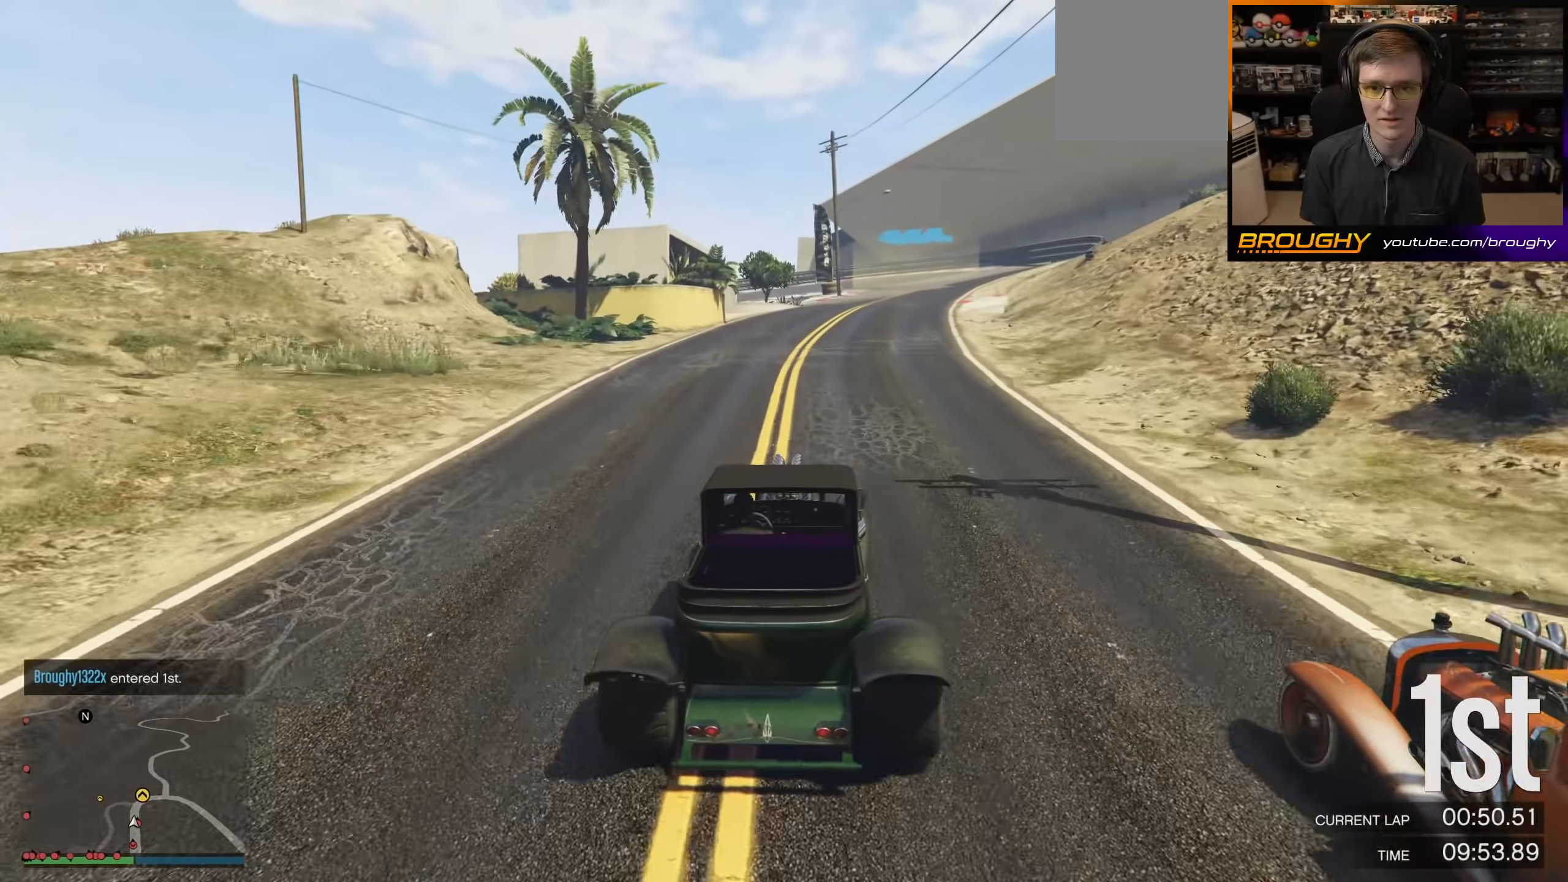
{"buttons": [], "left_stick": "center", "right_stick": "center", "events": [[33, "left_stick", "right"], [333, "L2", "down"], [433, "R2", "up"], [500, "L2", "up"], [500, "left_stick", "center"]]}
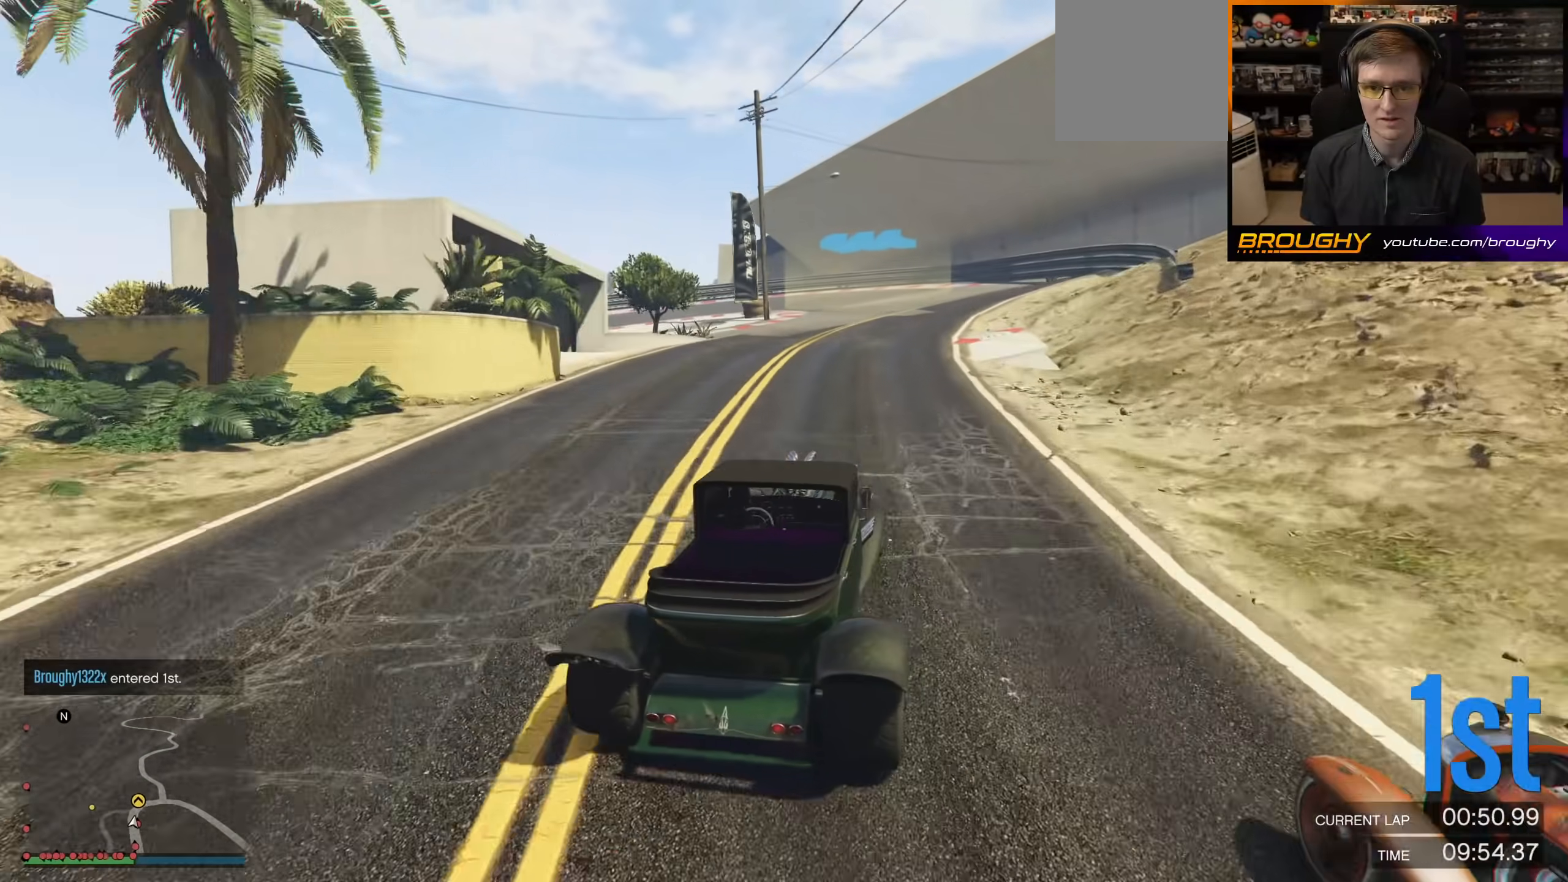
{"buttons": ["L2"], "left_stick": "up-left", "right_stick": "center", "events": [[133, "L2", "down"], [200, "left_stick", "up-left"], [233, "L2", "up"], [433, "L2", "down"]]}
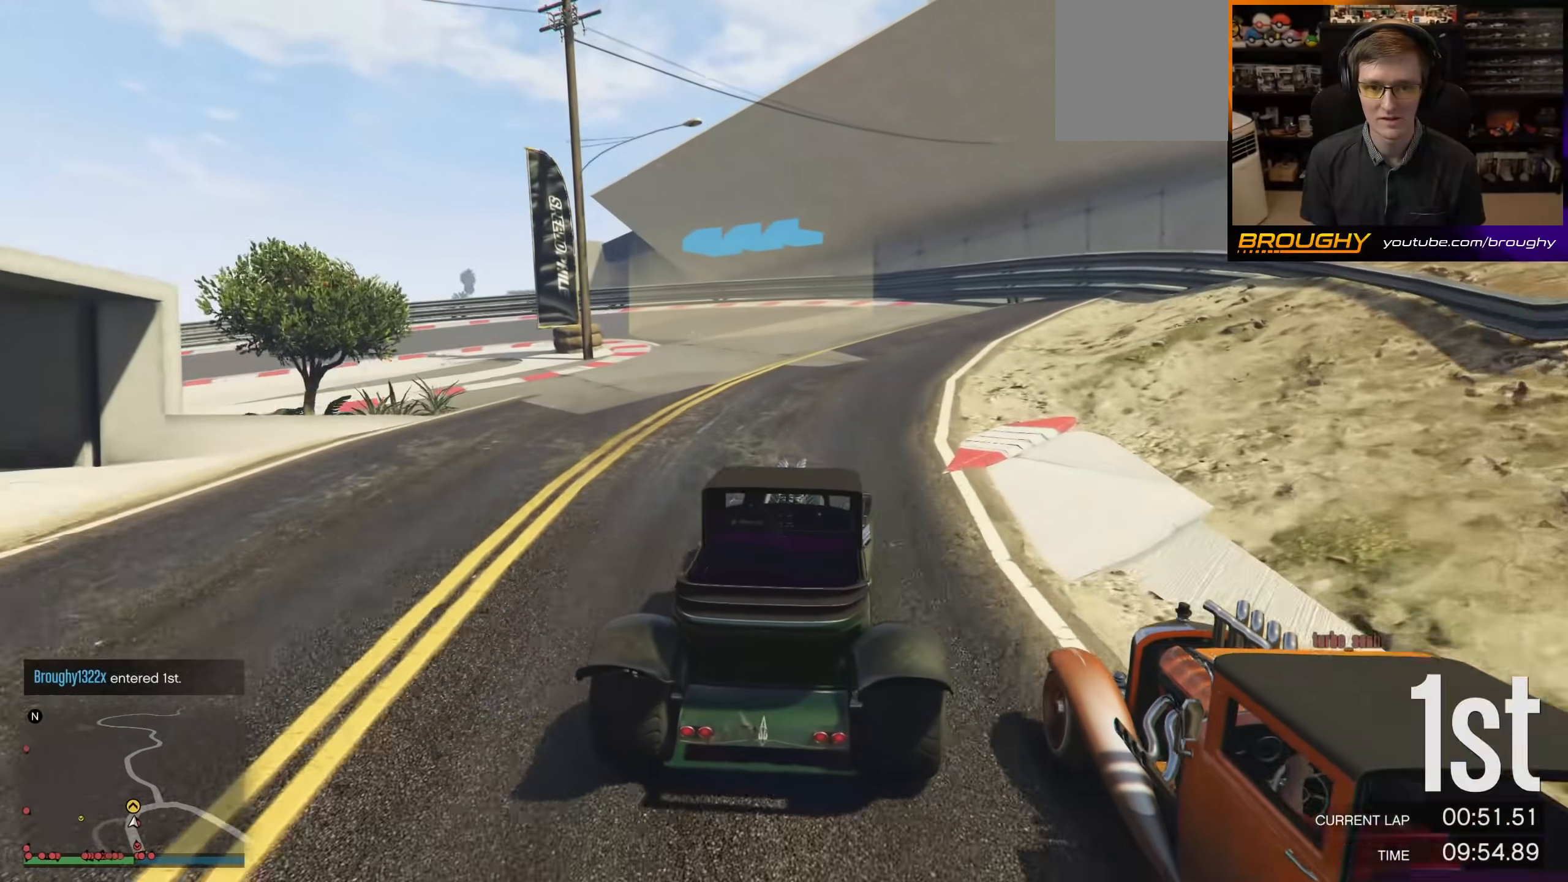
{"buttons": [], "left_stick": "up-left", "right_stick": "center", "events": [[67, "L2", "up"], [100, "L2", "down"], [300, "L2", "up"], [367, "left_stick", "center"], [433, "left_stick", "up-left"]]}
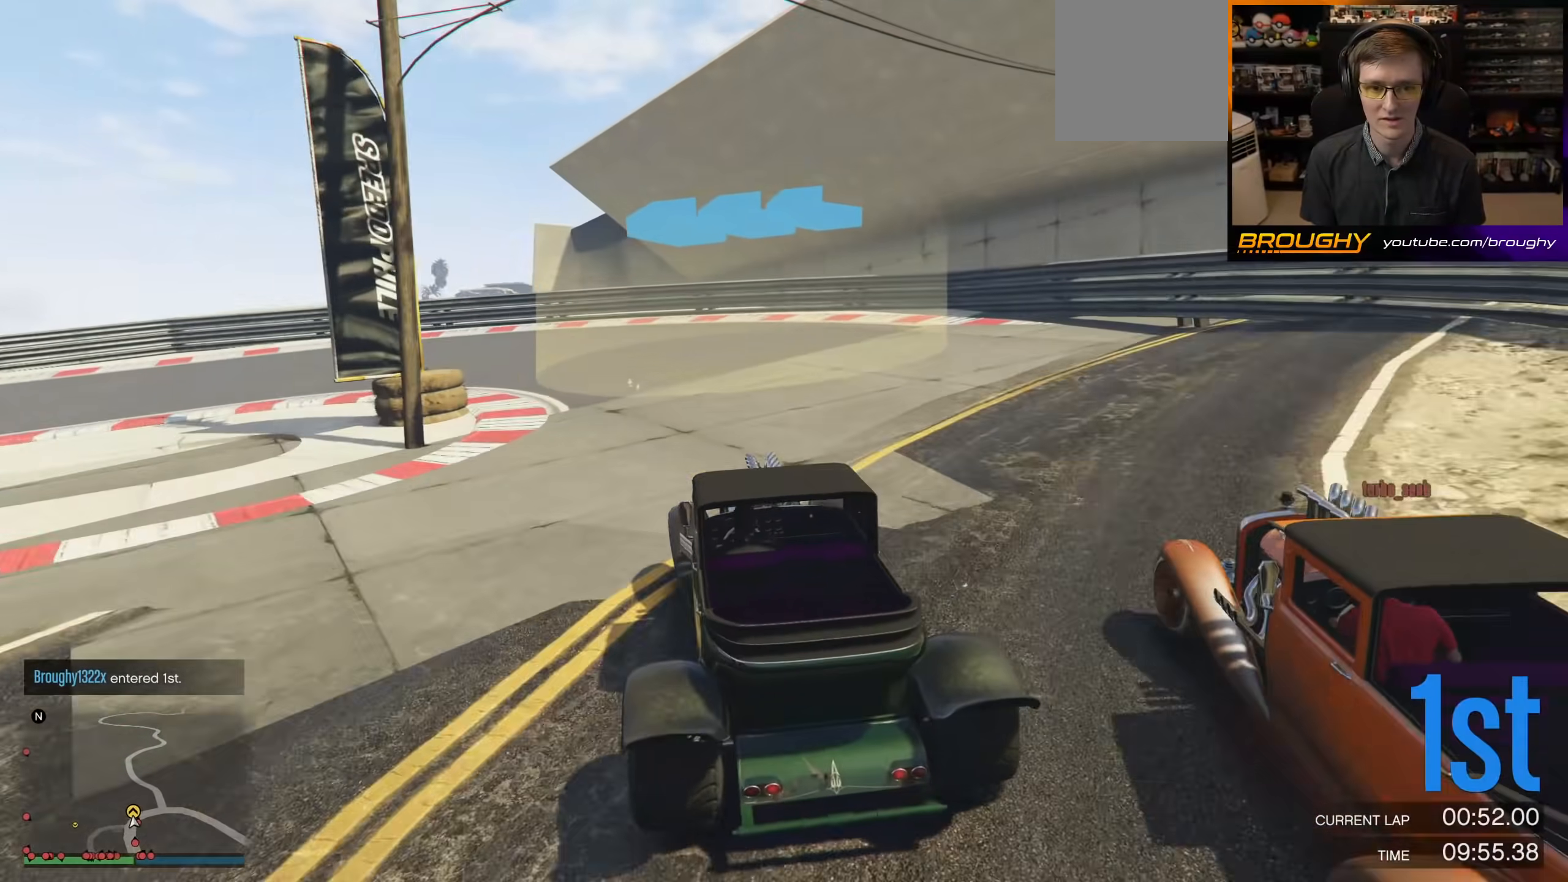
{"buttons": [], "left_stick": "up-left", "right_stick": "center", "events": []}
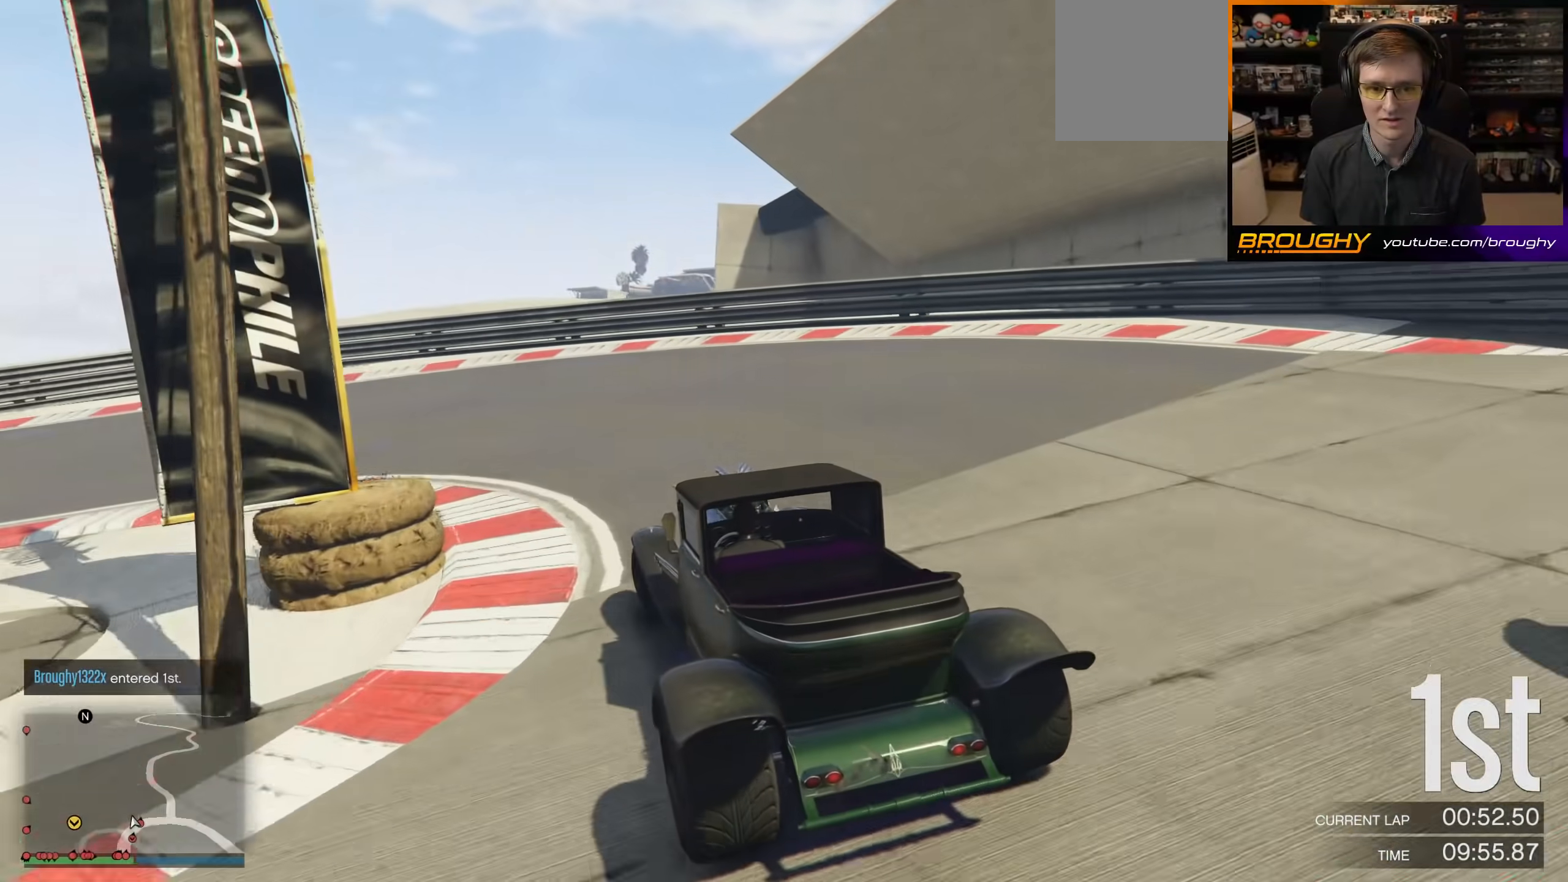
{"buttons": ["R2"], "left_stick": "up-left", "right_stick": "center", "events": [[133, "R2", "down"]]}
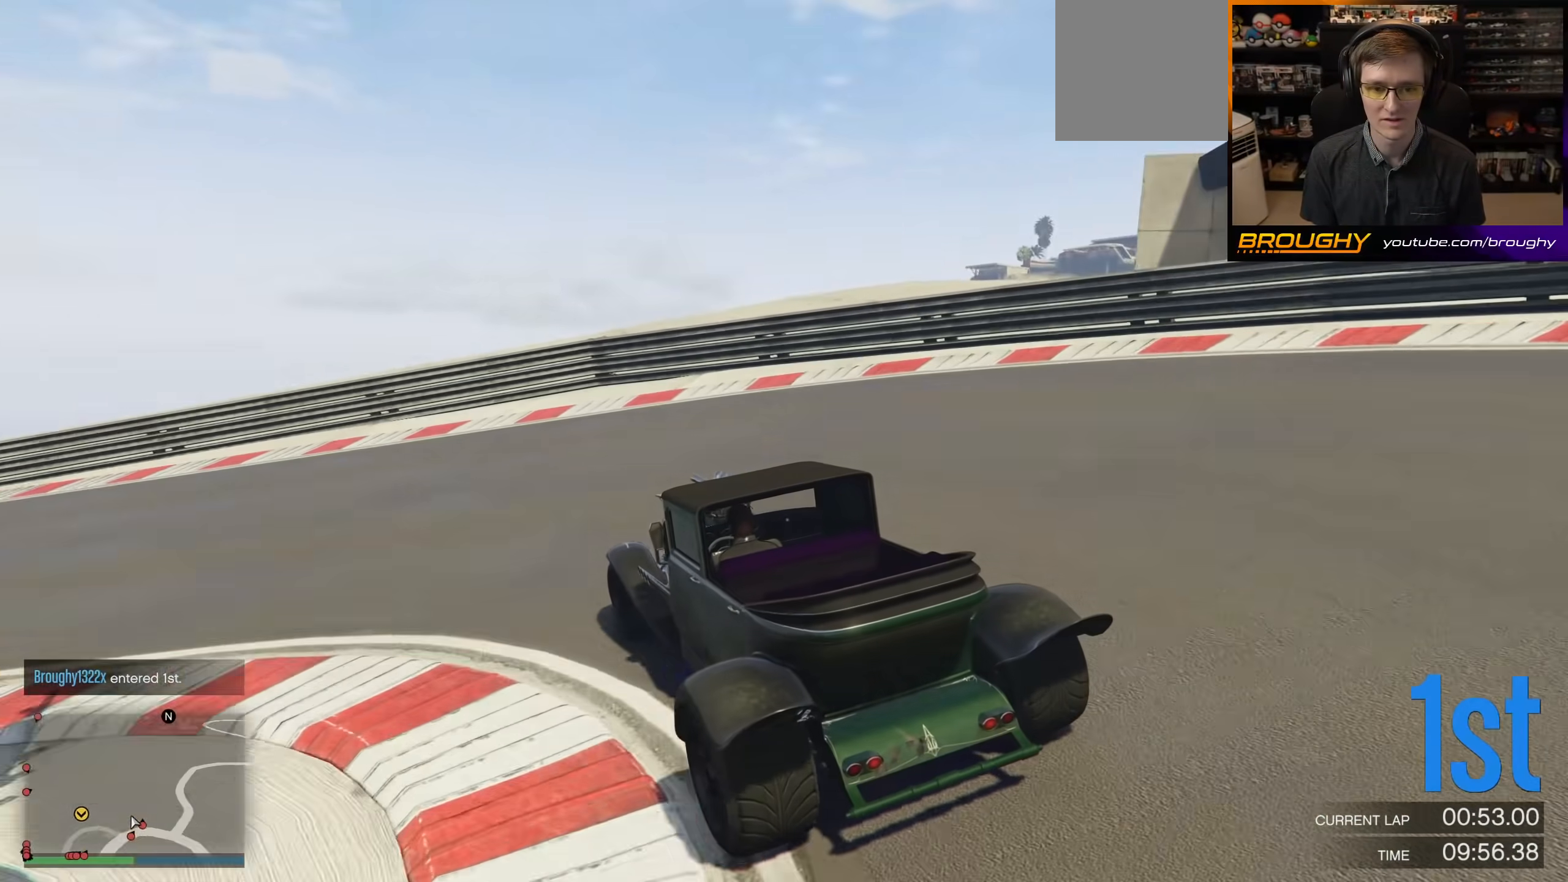
{"buttons": ["R2"], "left_stick": "up-left", "right_stick": "center", "events": []}
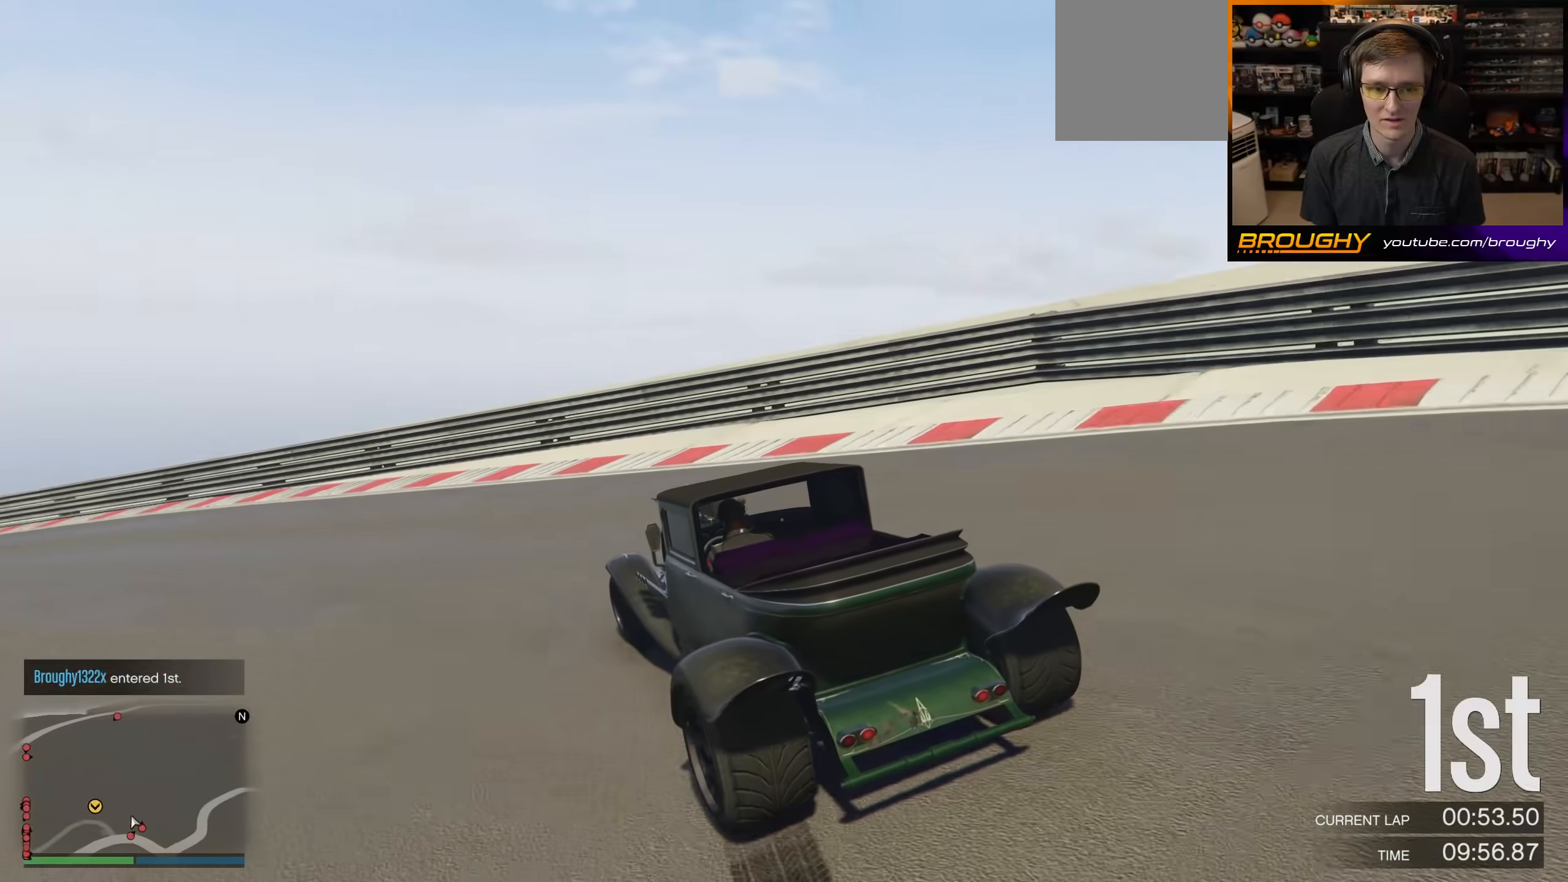
{"buttons": ["R2"], "left_stick": "up-left", "right_stick": "center", "events": []}
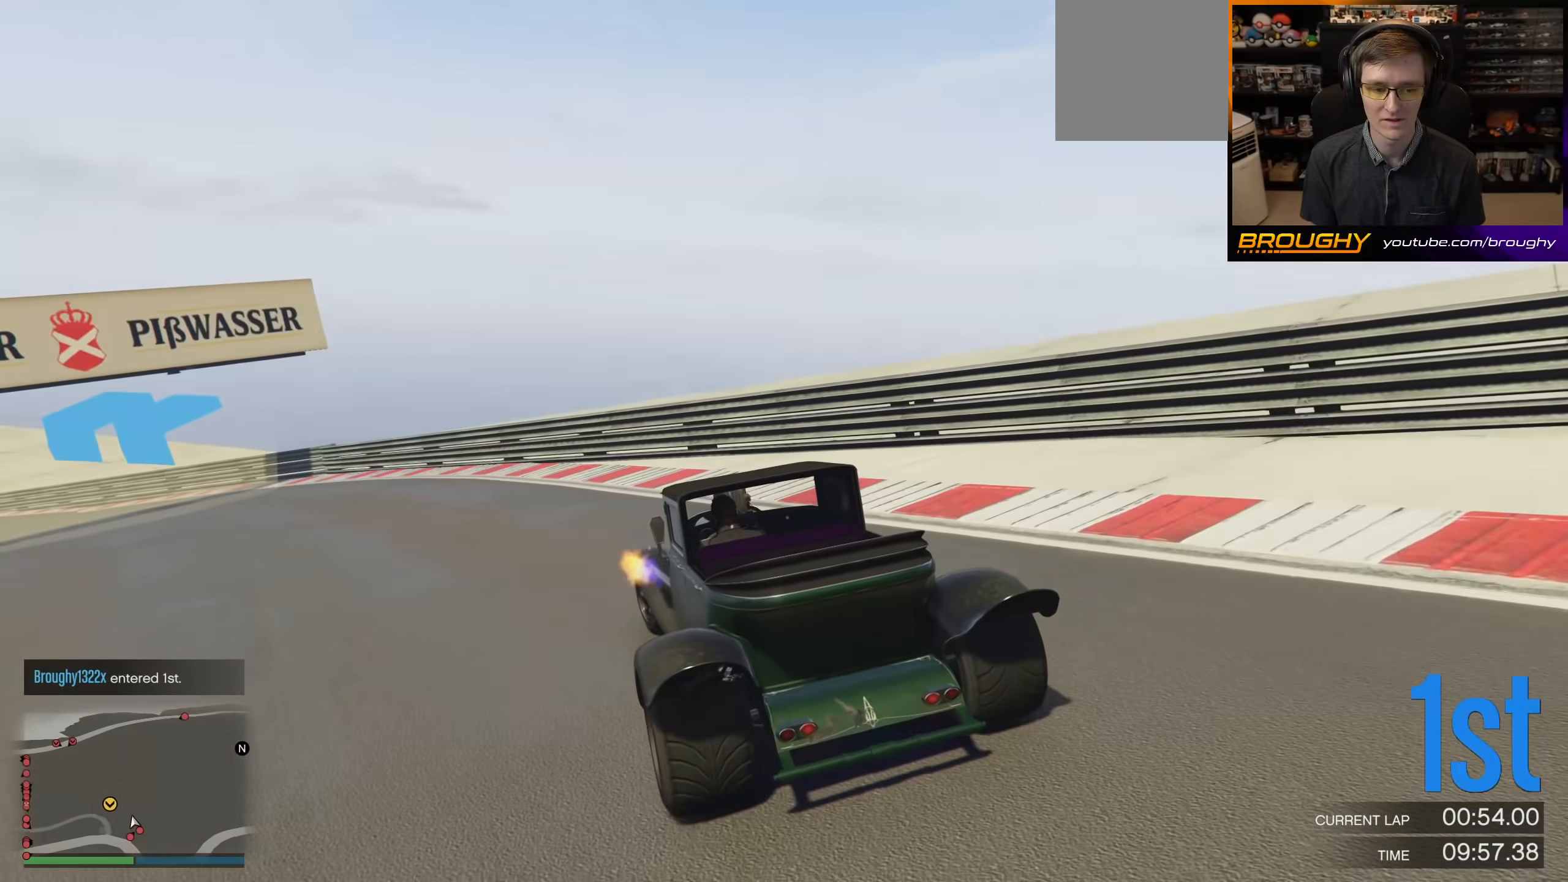
{"buttons": ["R2"], "left_stick": "up-left", "right_stick": "center", "events": []}
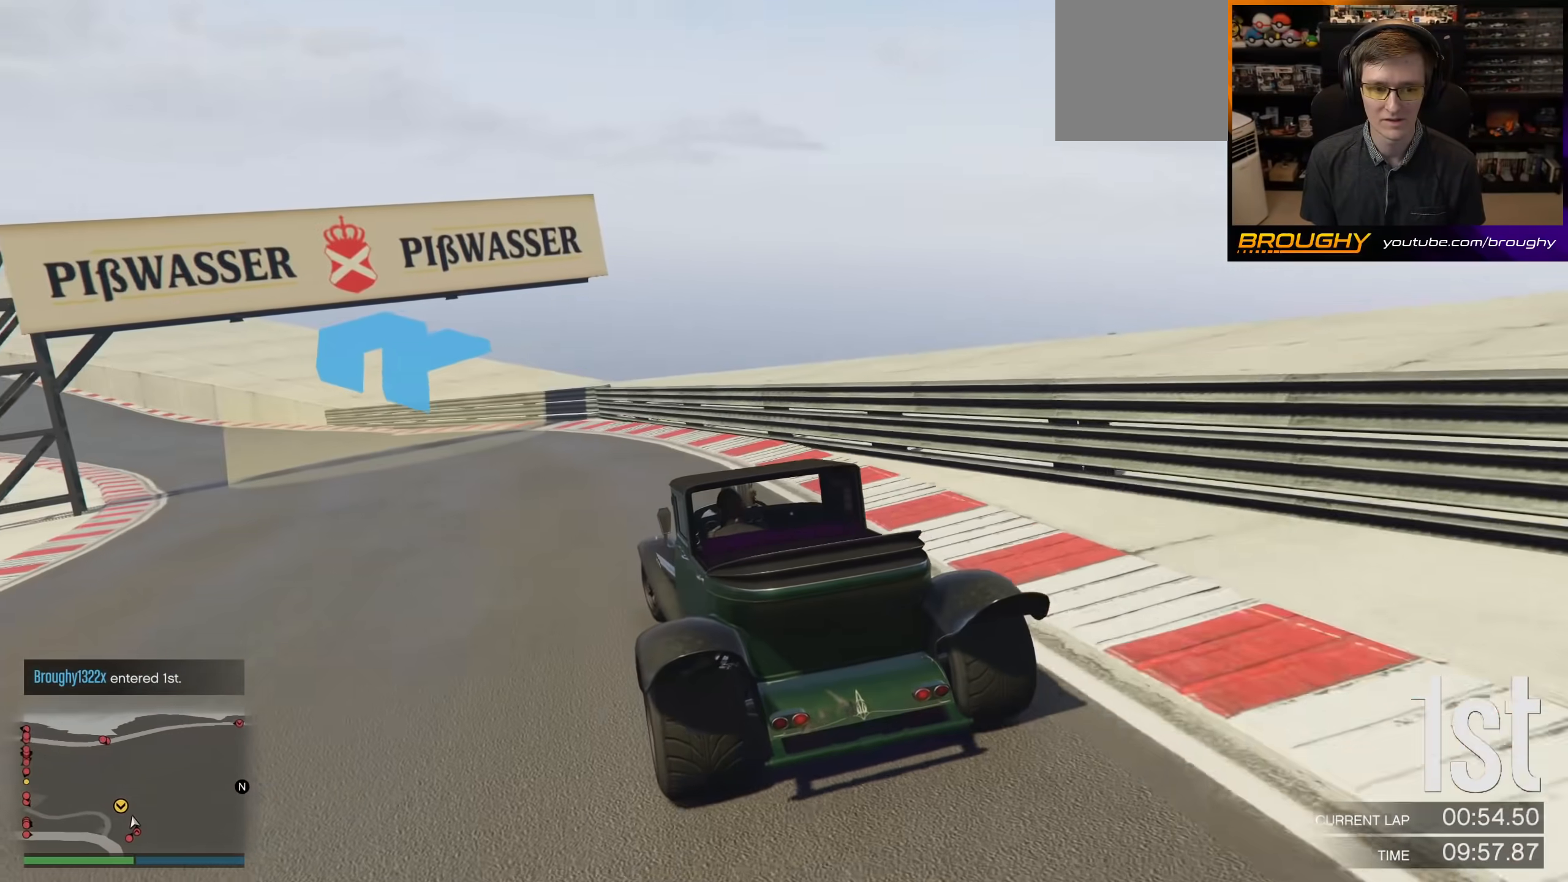
{"buttons": ["R2"], "left_stick": "center", "right_stick": "center", "events": [[100, "left_stick", "center"], [233, "left_stick", "left"], [400, "left_stick", "center"]]}